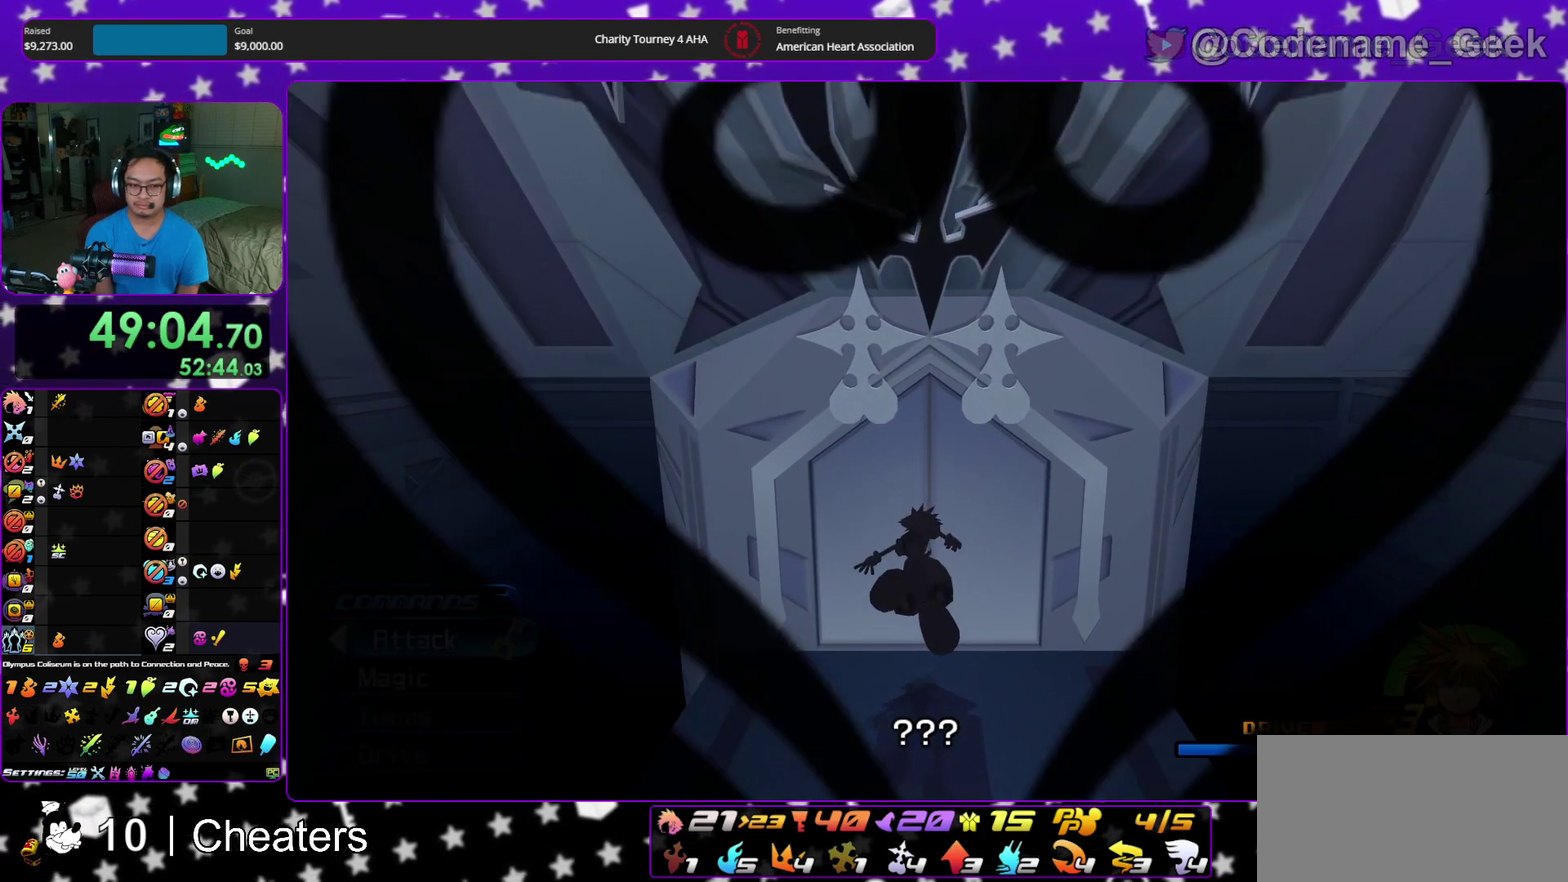
Gameplay with a controller (Nintendo layout); each line is a JSON object with the inputs held at the frame after it (dt_ms = milliseconds from this image to that frame). "events" lists button and stick changes between this image and that frame as [ms after this image, input, new state], when the widget could be followed in between. This overlay highlights the sticks when they move; stick clicks (L3 R3) are not distinguishable. Not read: HOME L3 R3 START.
{"dt_ms": 400, "buttons": [], "left_stick": "center", "right_stick": "center", "events": [[250, "left_stick", "center"]]}
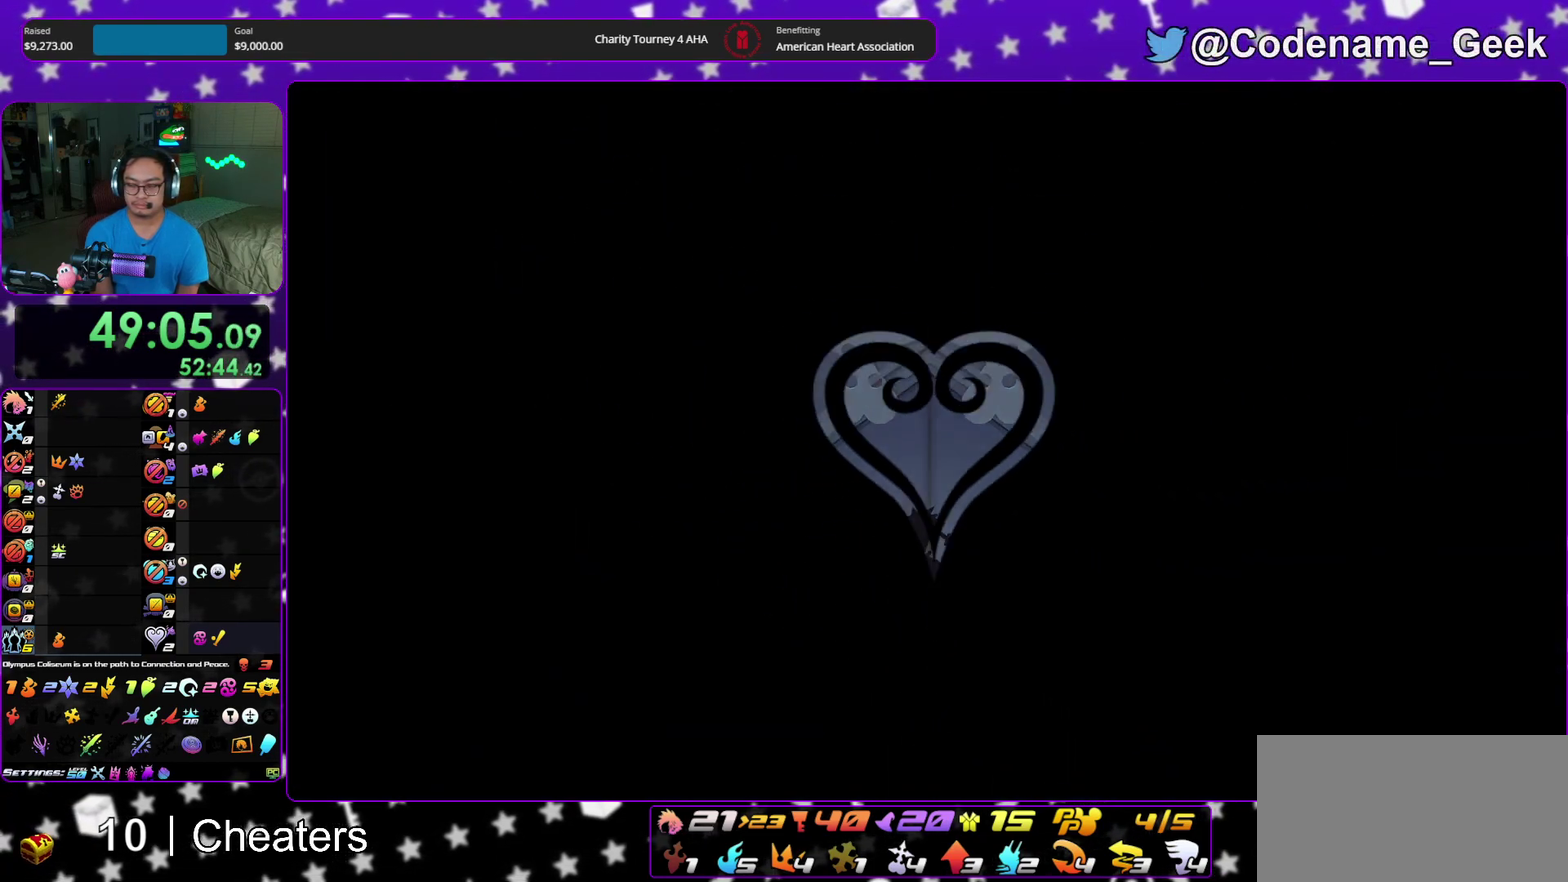
{"dt_ms": 500, "buttons": [], "left_stick": "center", "right_stick": "center", "events": []}
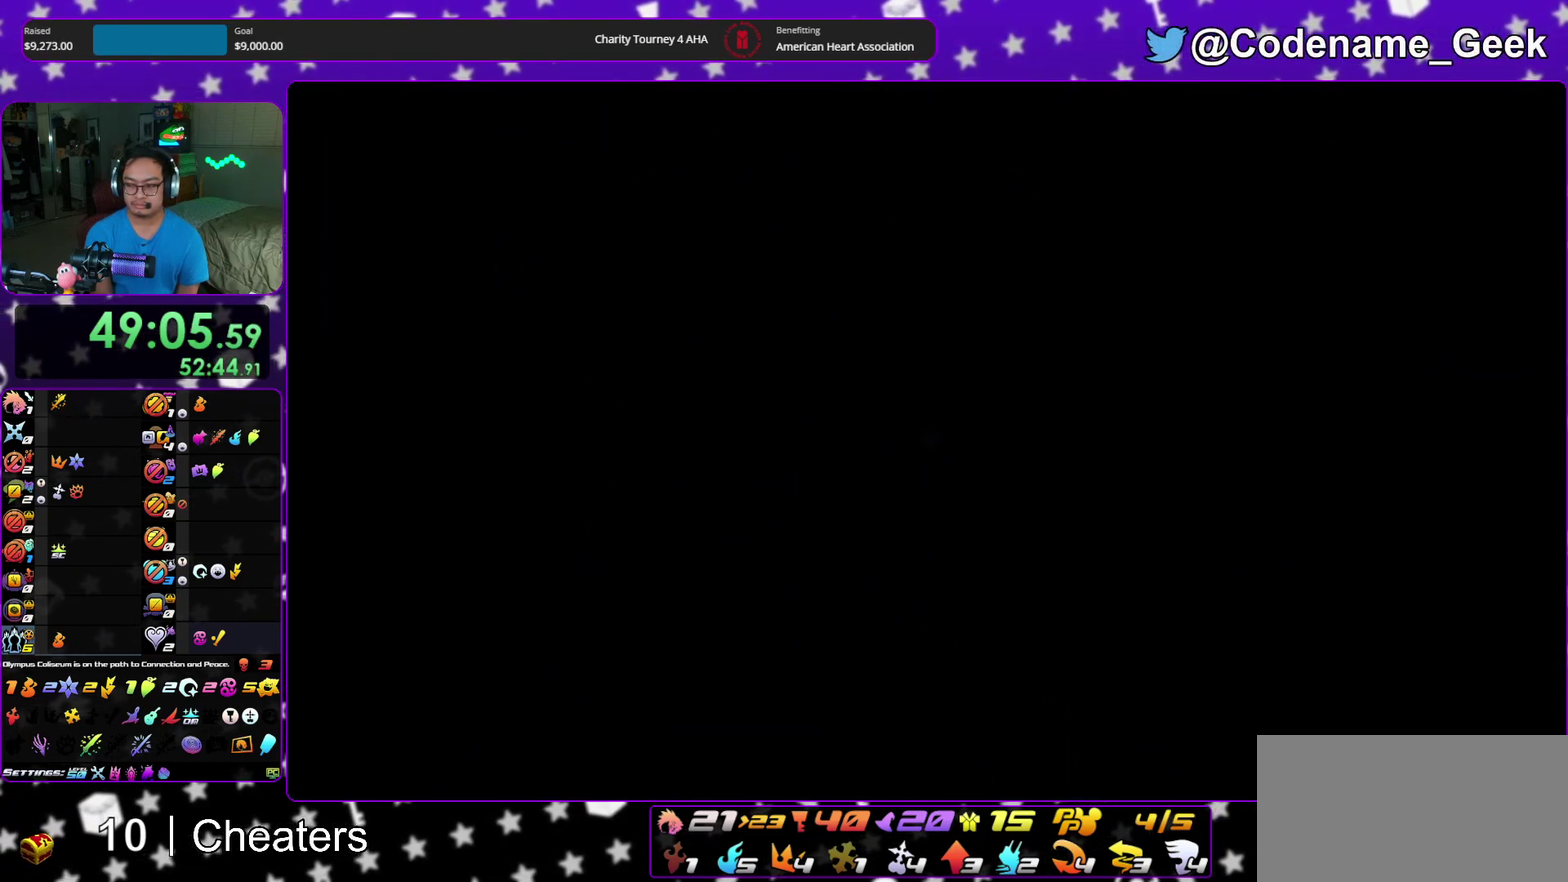
{"dt_ms": 700, "buttons": ["A"], "left_stick": "center", "right_stick": "center", "events": [[317, "DPAD_LEFT", "down"], [433, "DPAD_LEFT", "up"], [517, "DPAD_DOWN", "down"], [567, "DPAD_DOWN", "up"], [633, "A", "down"]]}
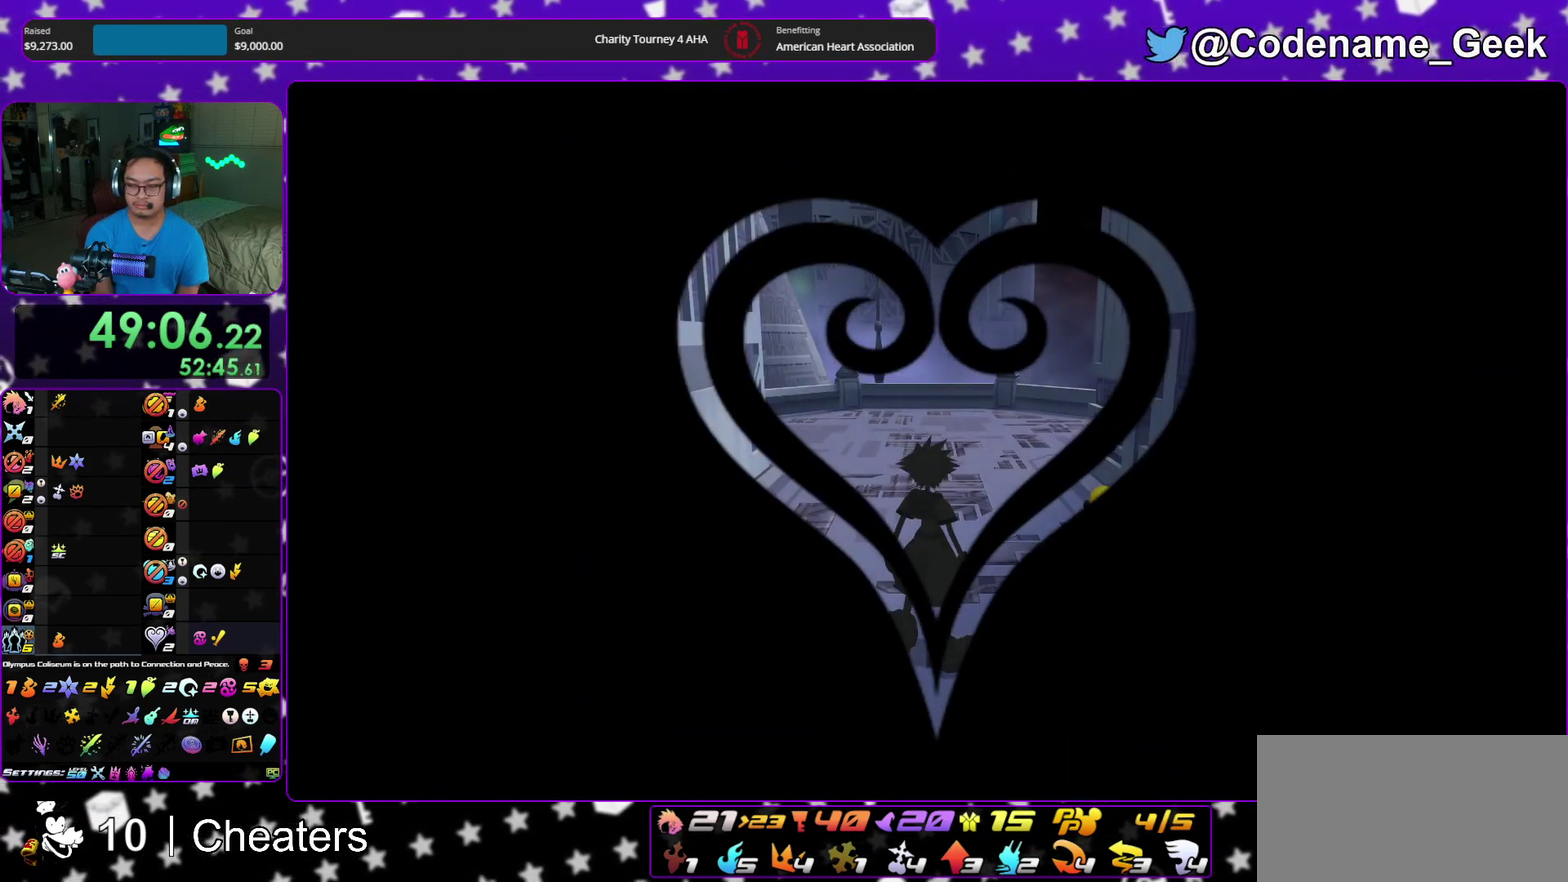
{"dt_ms": 300, "buttons": ["A"], "left_stick": "center", "right_stick": "center", "events": [[50, "A", "up"], [100, "A", "down"]]}
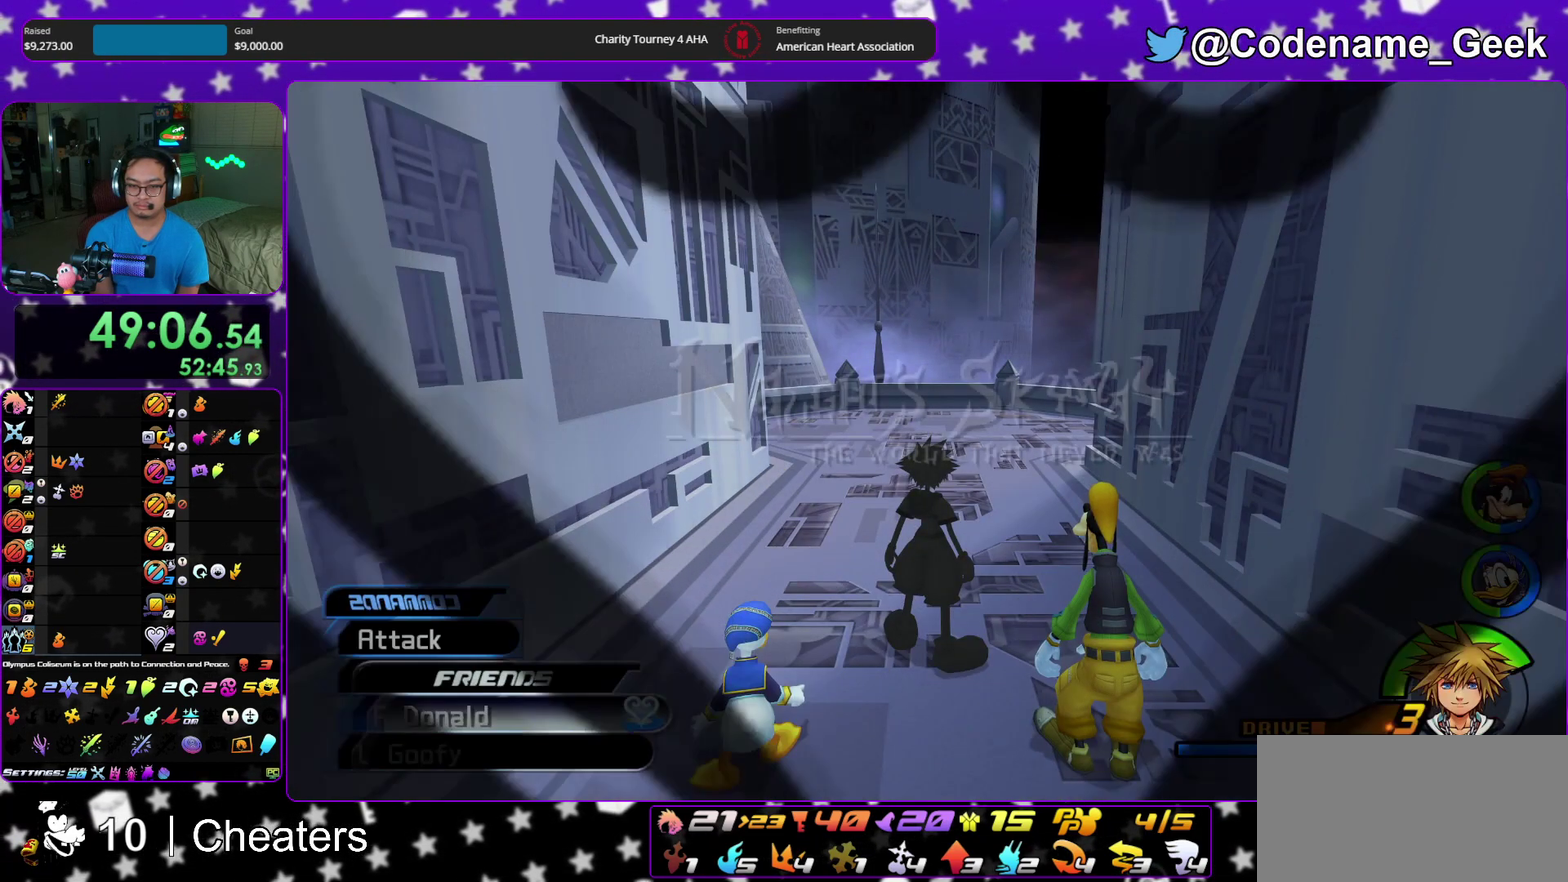
{"dt_ms": 500, "buttons": [], "left_stick": "center", "right_stick": "center", "events": [[50, "A", "up"], [100, "left_stick", "down"], [267, "left_stick", "center"]]}
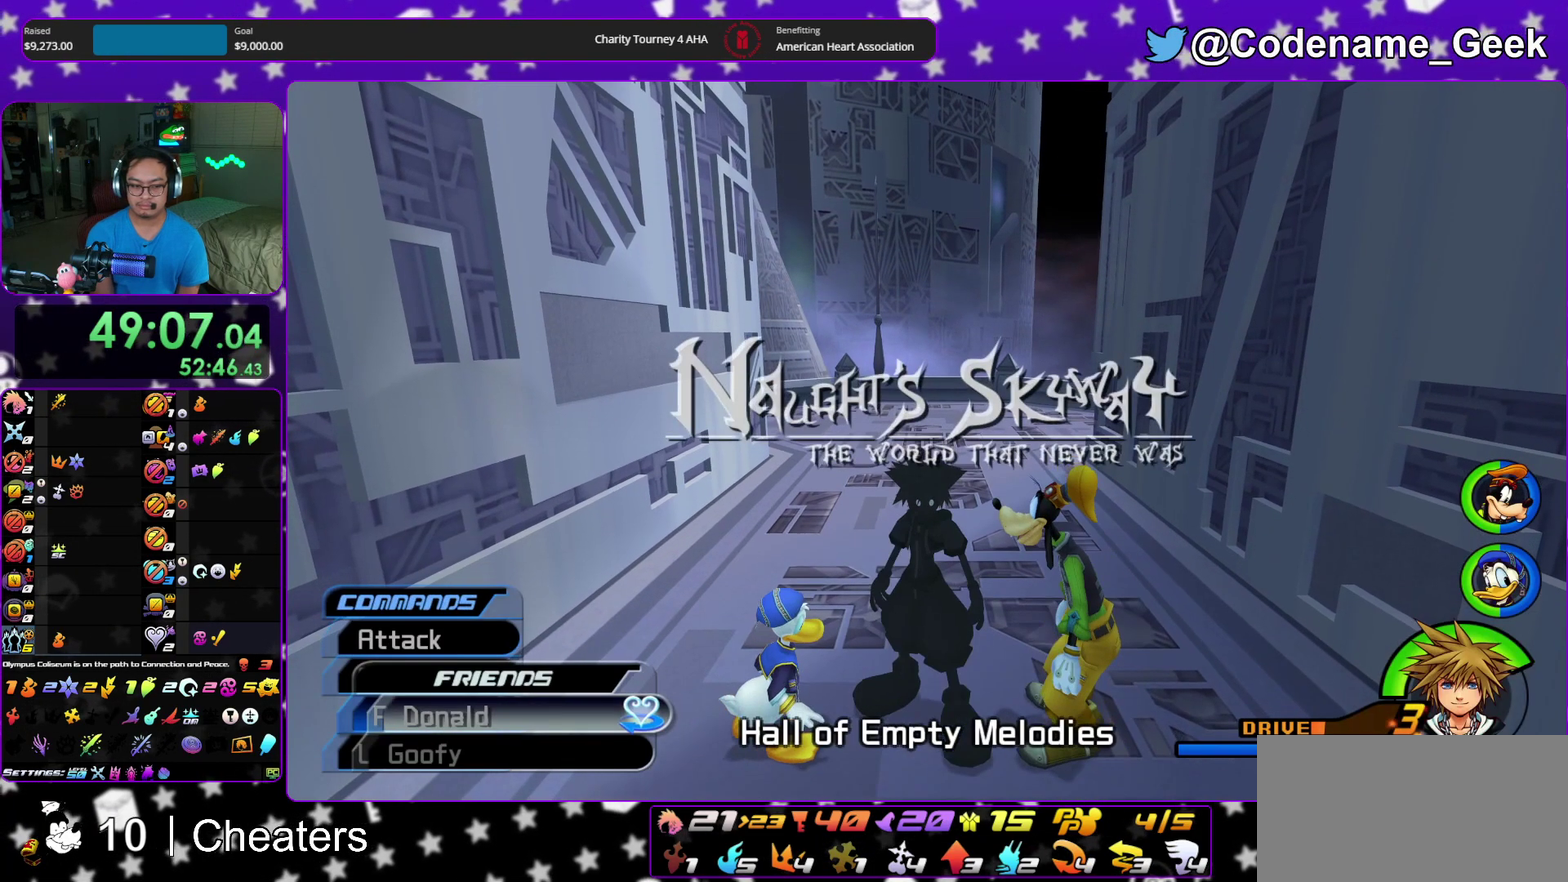
{"dt_ms": 300, "buttons": [], "left_stick": "center", "right_stick": "center", "events": [[17, "DPAD_UP", "down"], [83, "DPAD_UP", "up"], [100, "B", "down"], [217, "B", "up"]]}
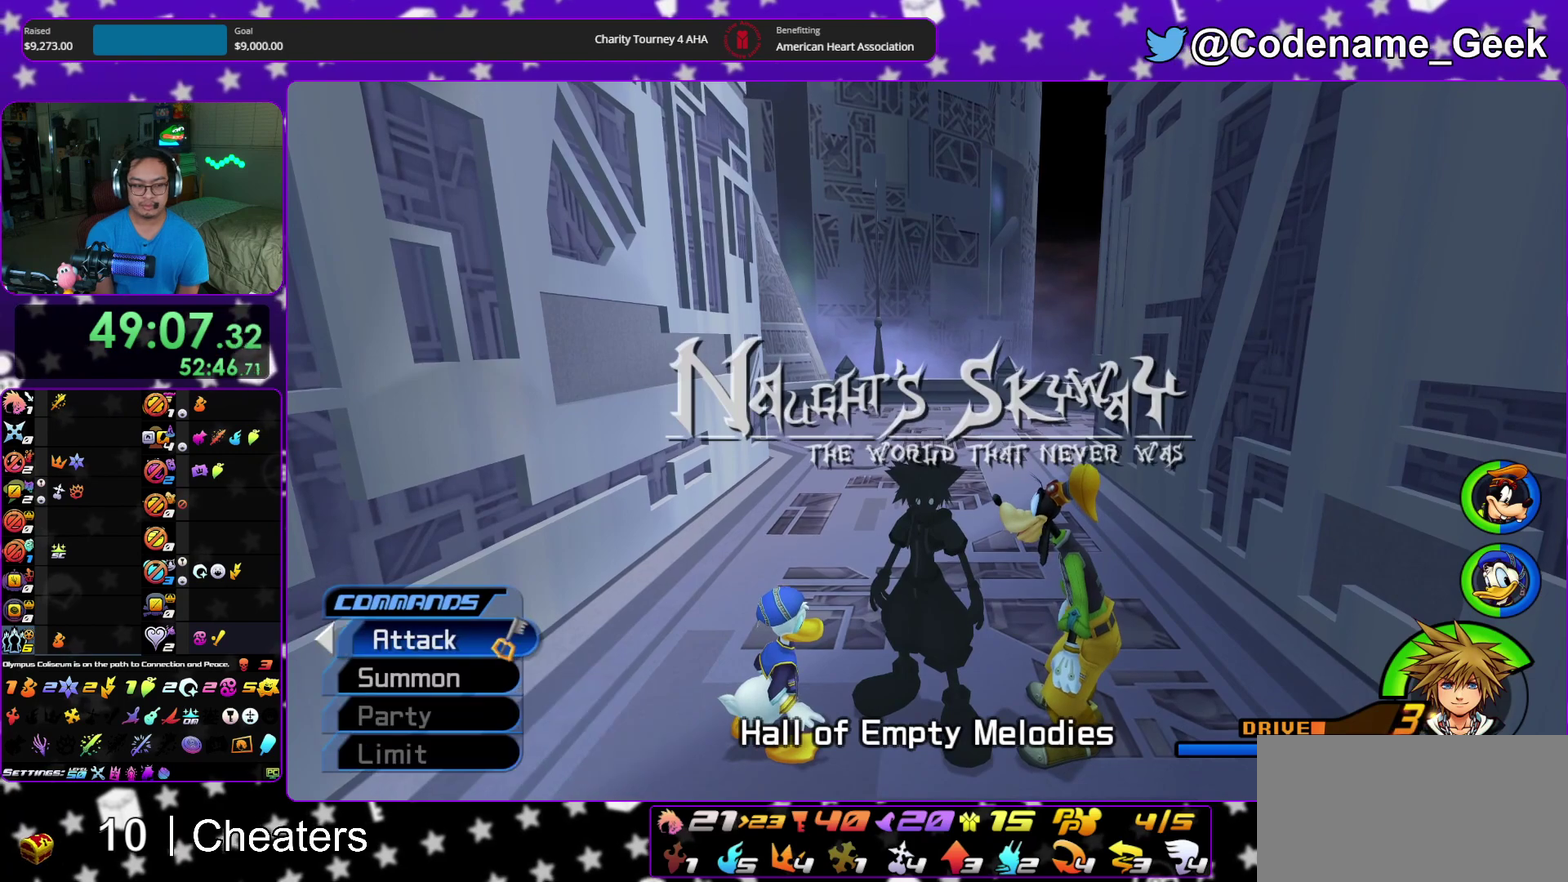
{"dt_ms": 700, "buttons": ["A"], "left_stick": "down", "right_stick": "center", "events": [[183, "DPAD_DOWN", "down"], [233, "DPAD_DOWN", "up"], [267, "A", "down"], [700, "left_stick", "down"]]}
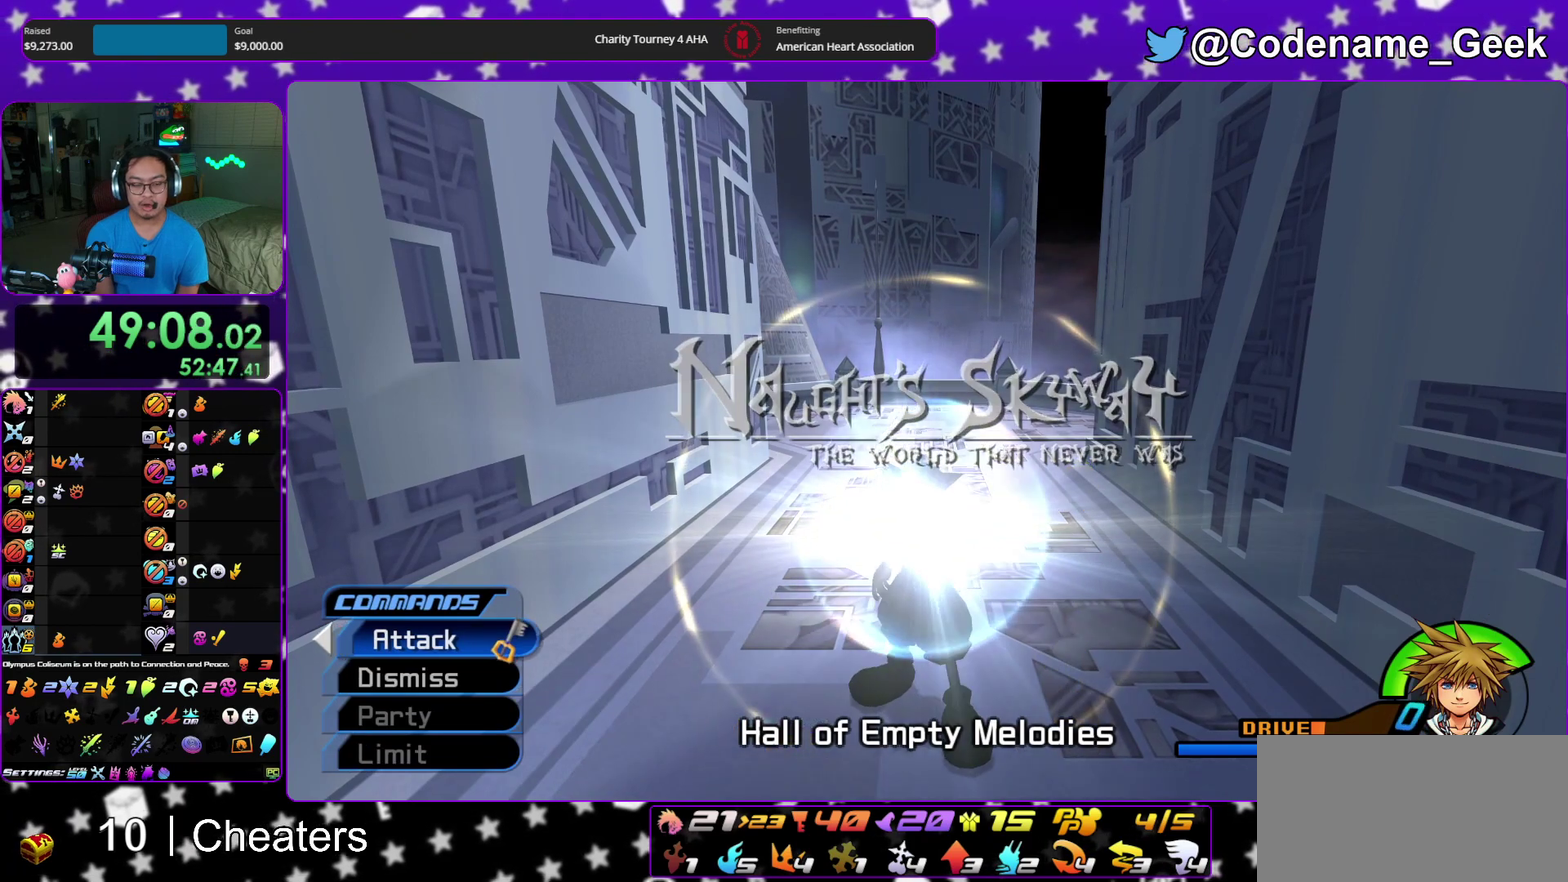
{"dt_ms": 500, "buttons": [], "left_stick": "down", "right_stick": "center", "events": [[17, "A", "up"], [233, "B", "down"], [367, "B", "up"], [417, "B", "down"], [467, "B", "up"]]}
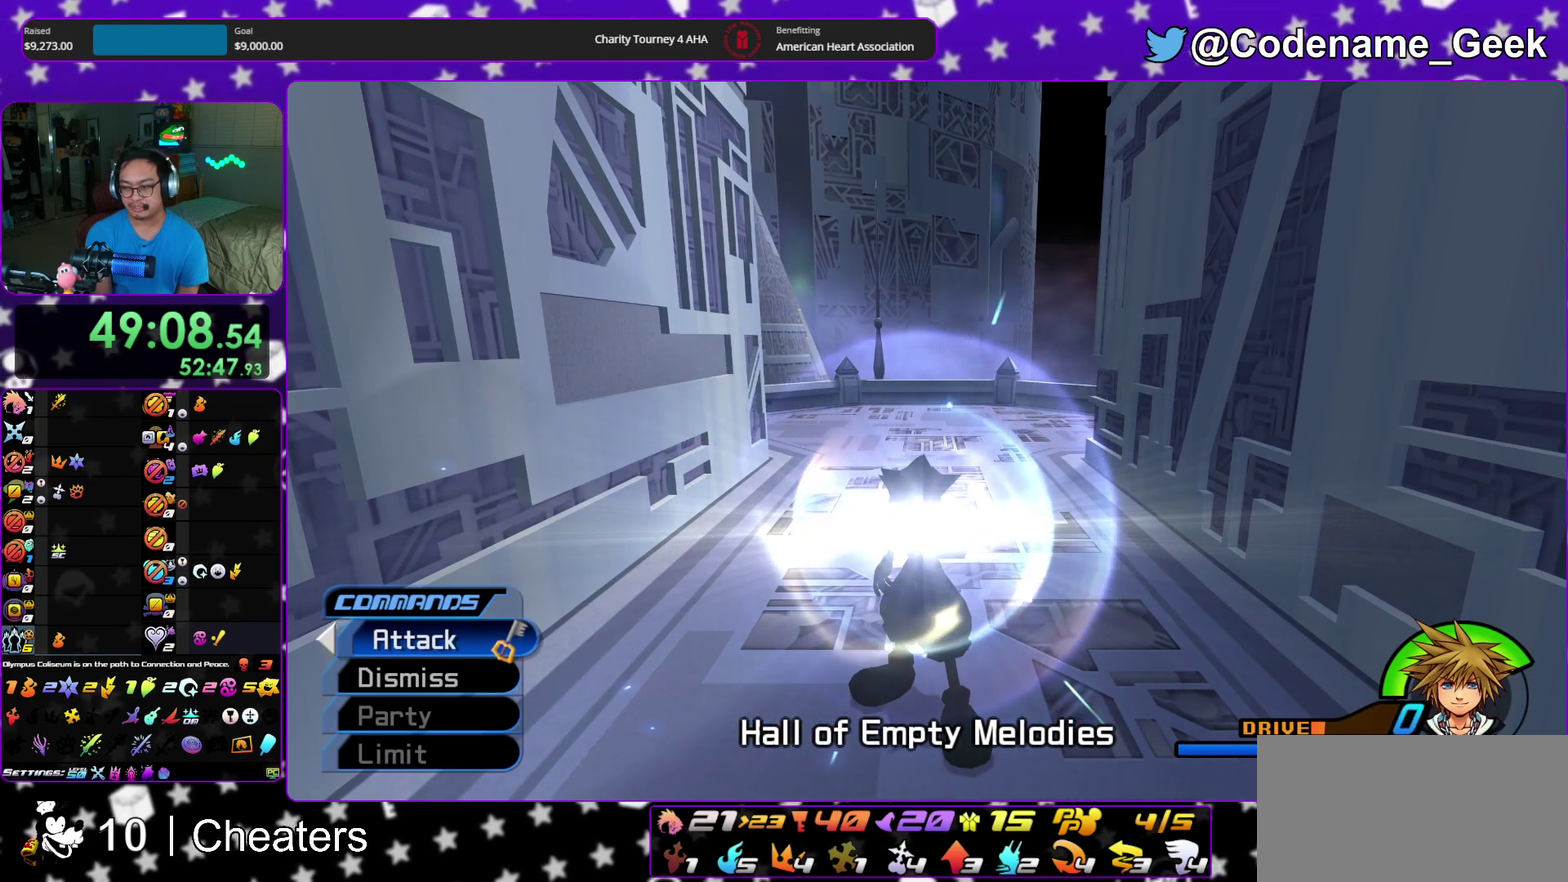
{"dt_ms": 300, "buttons": ["B"], "left_stick": "down", "right_stick": "center", "events": [[167, "B", "down"]]}
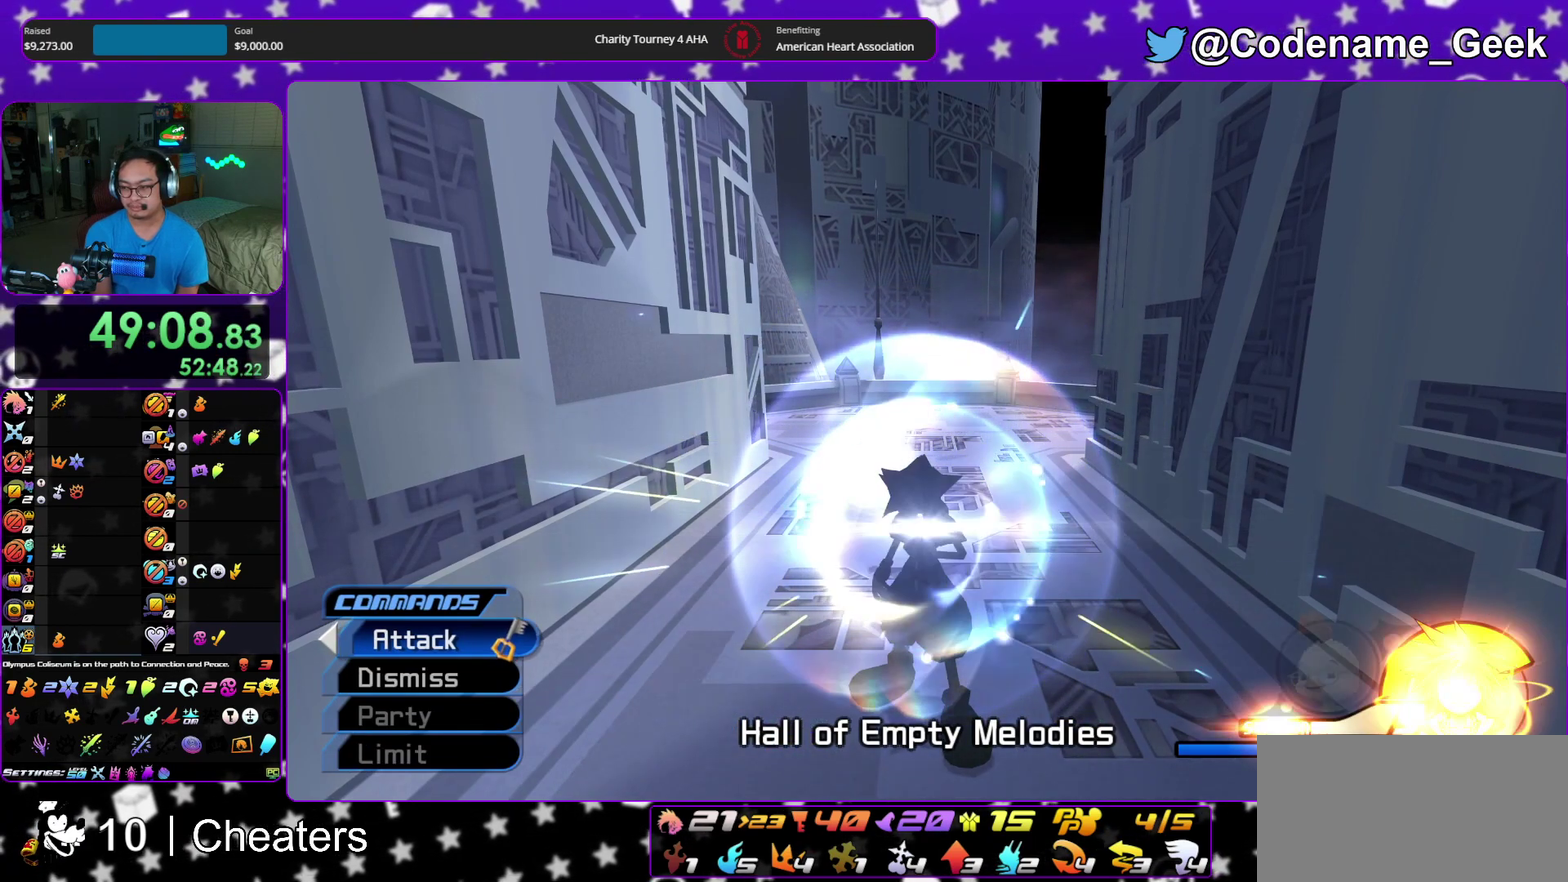
{"dt_ms": 900, "buttons": [], "left_stick": "down", "right_stick": "center", "events": [[17, "B", "up"], [67, "B", "down"], [733, "B", "up"]]}
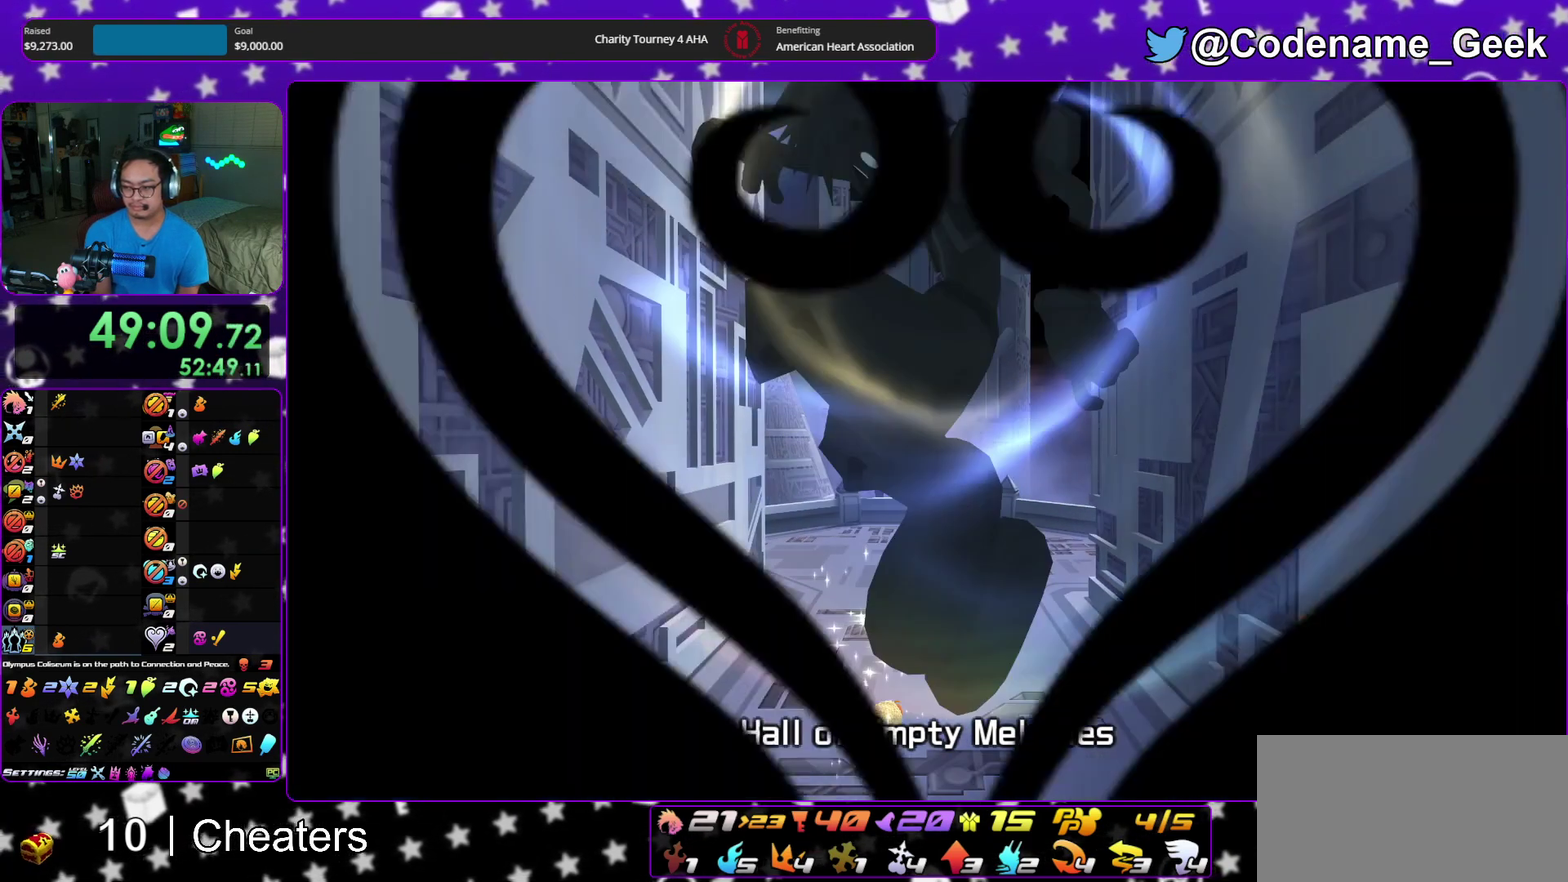
{"dt_ms": 300, "buttons": [], "left_stick": "down", "right_stick": "center", "events": []}
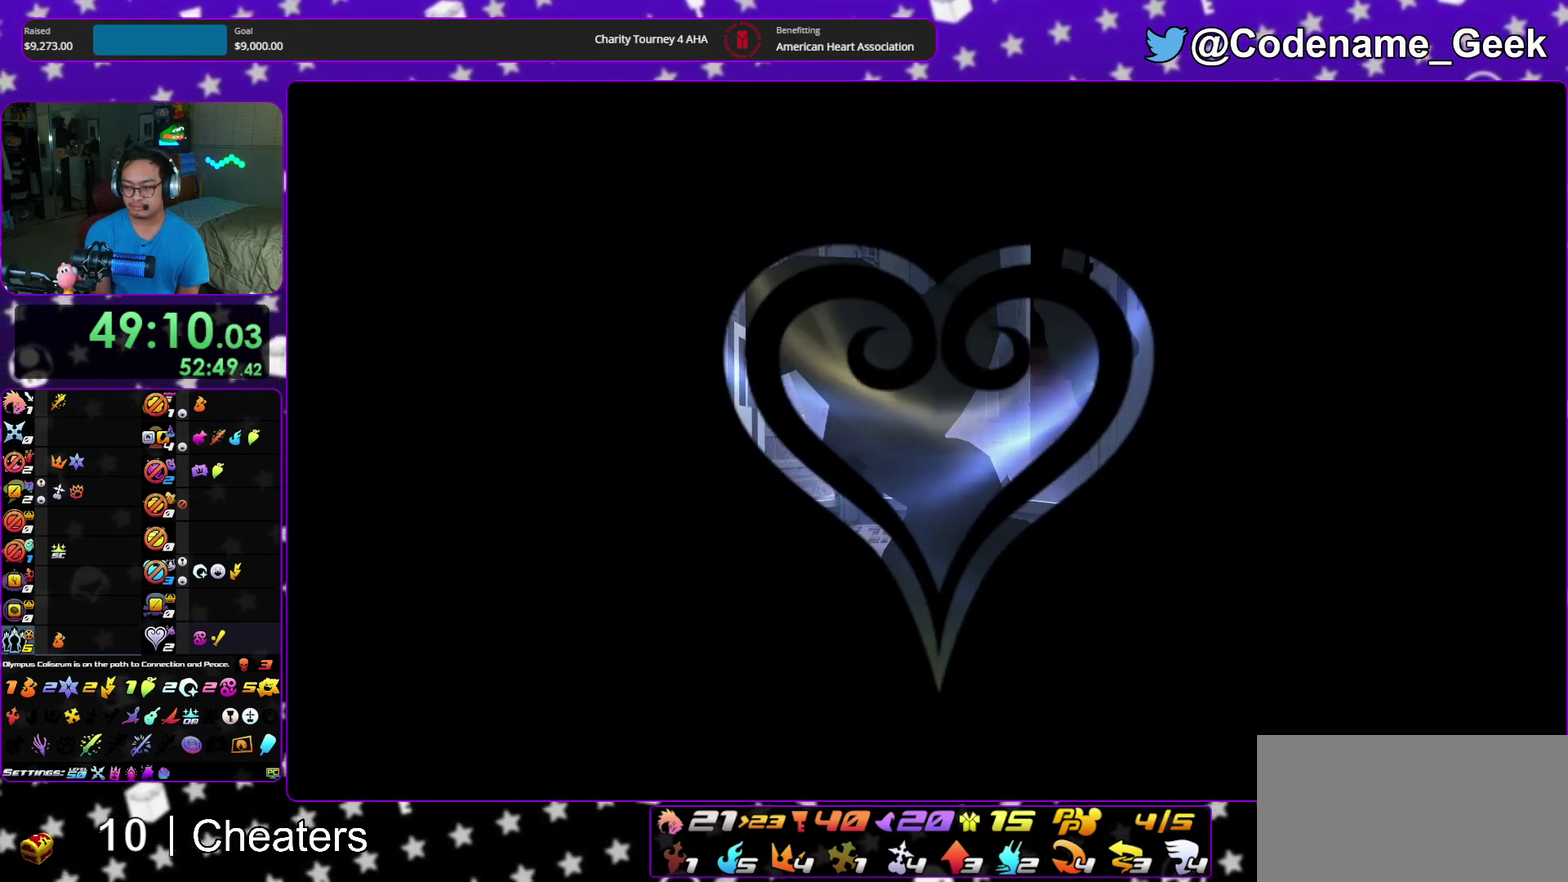
{"dt_ms": 500, "buttons": [], "left_stick": "down", "right_stick": "center", "events": []}
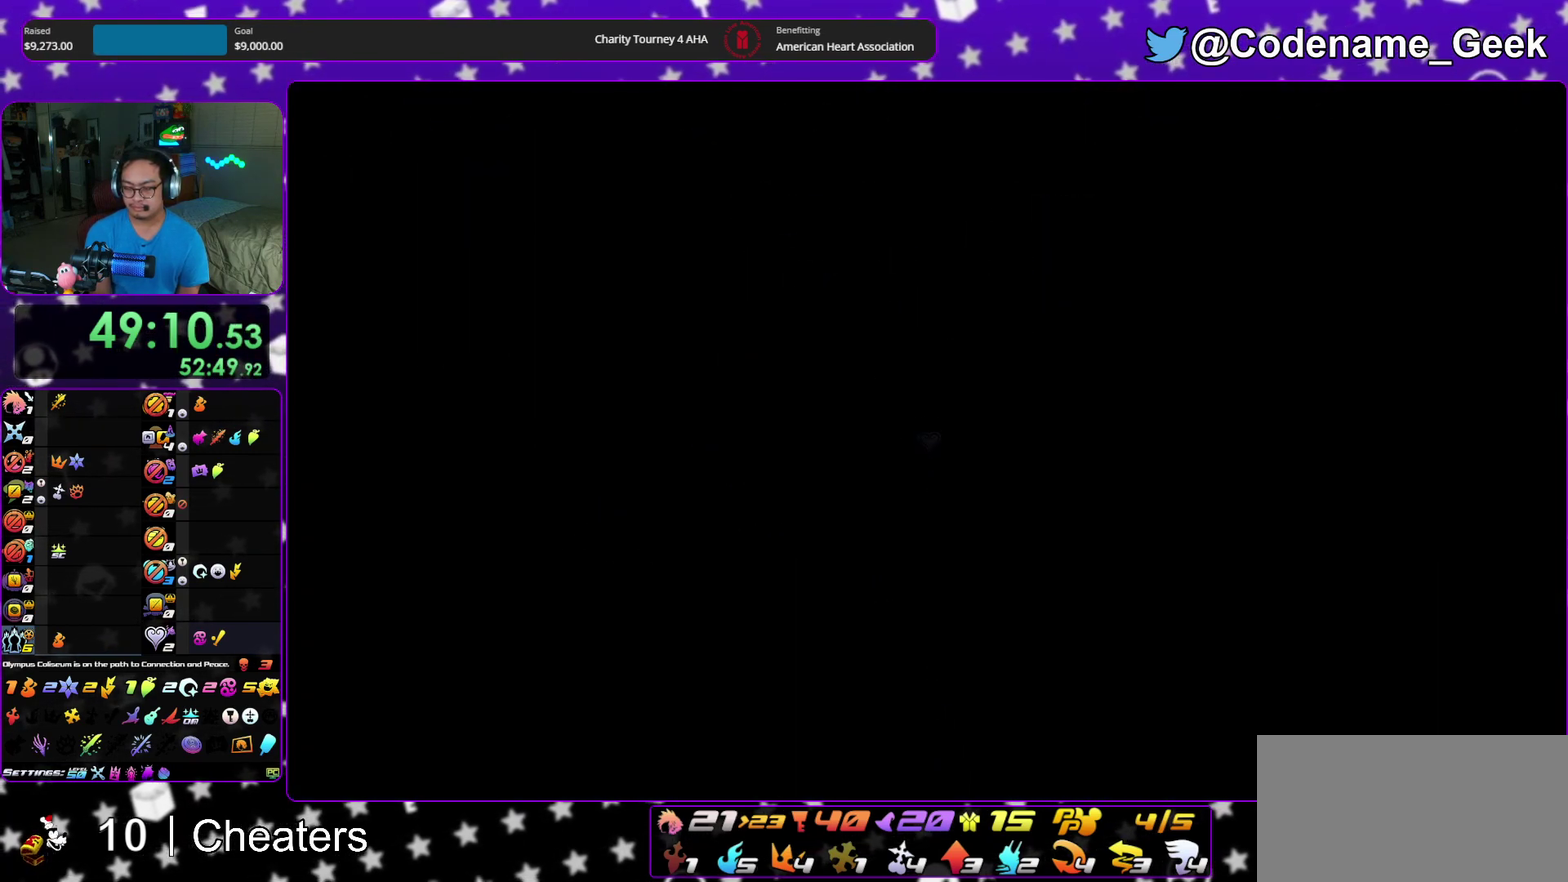
{"dt_ms": 500, "buttons": [], "left_stick": "down", "right_stick": "center", "events": []}
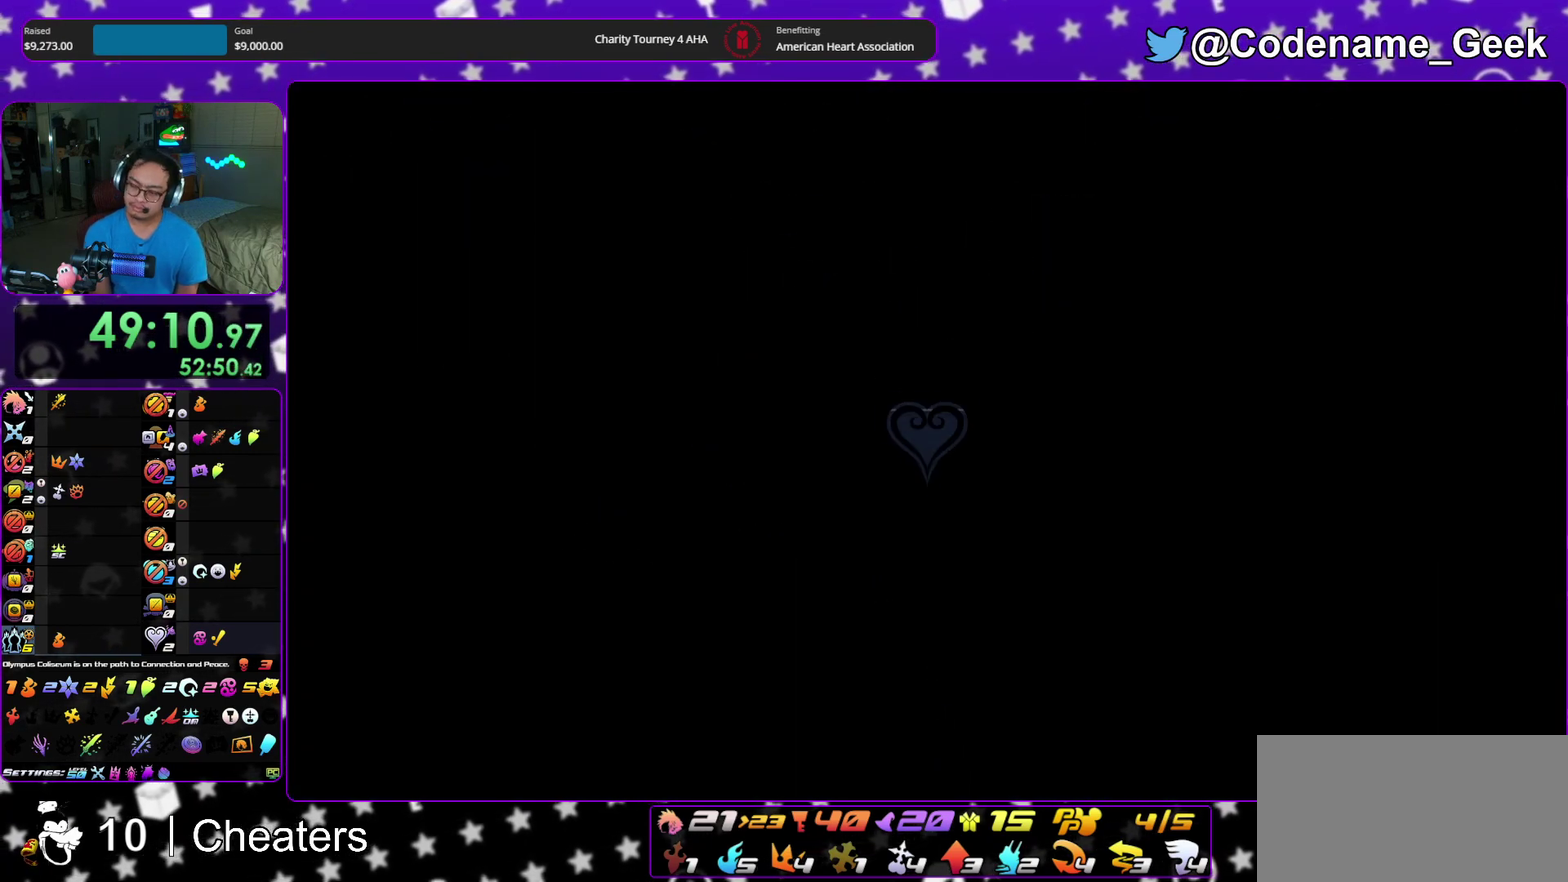
{"dt_ms": 300, "buttons": [], "left_stick": "down", "right_stick": "center", "events": []}
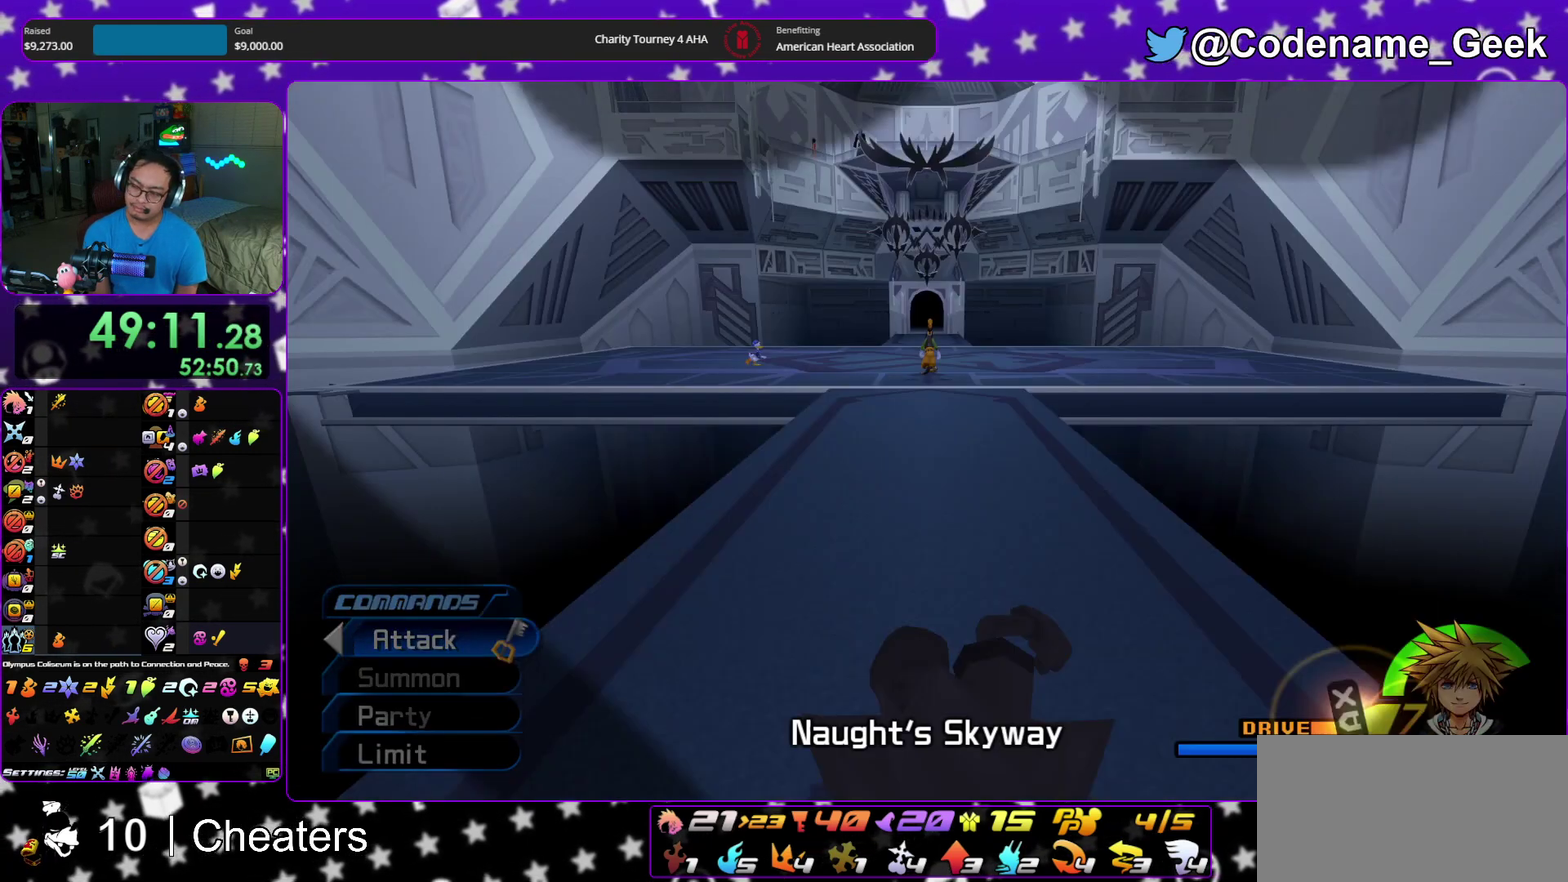
{"dt_ms": 700, "buttons": [], "left_stick": "center", "right_stick": "center", "events": [[417, "left_stick", "center"]]}
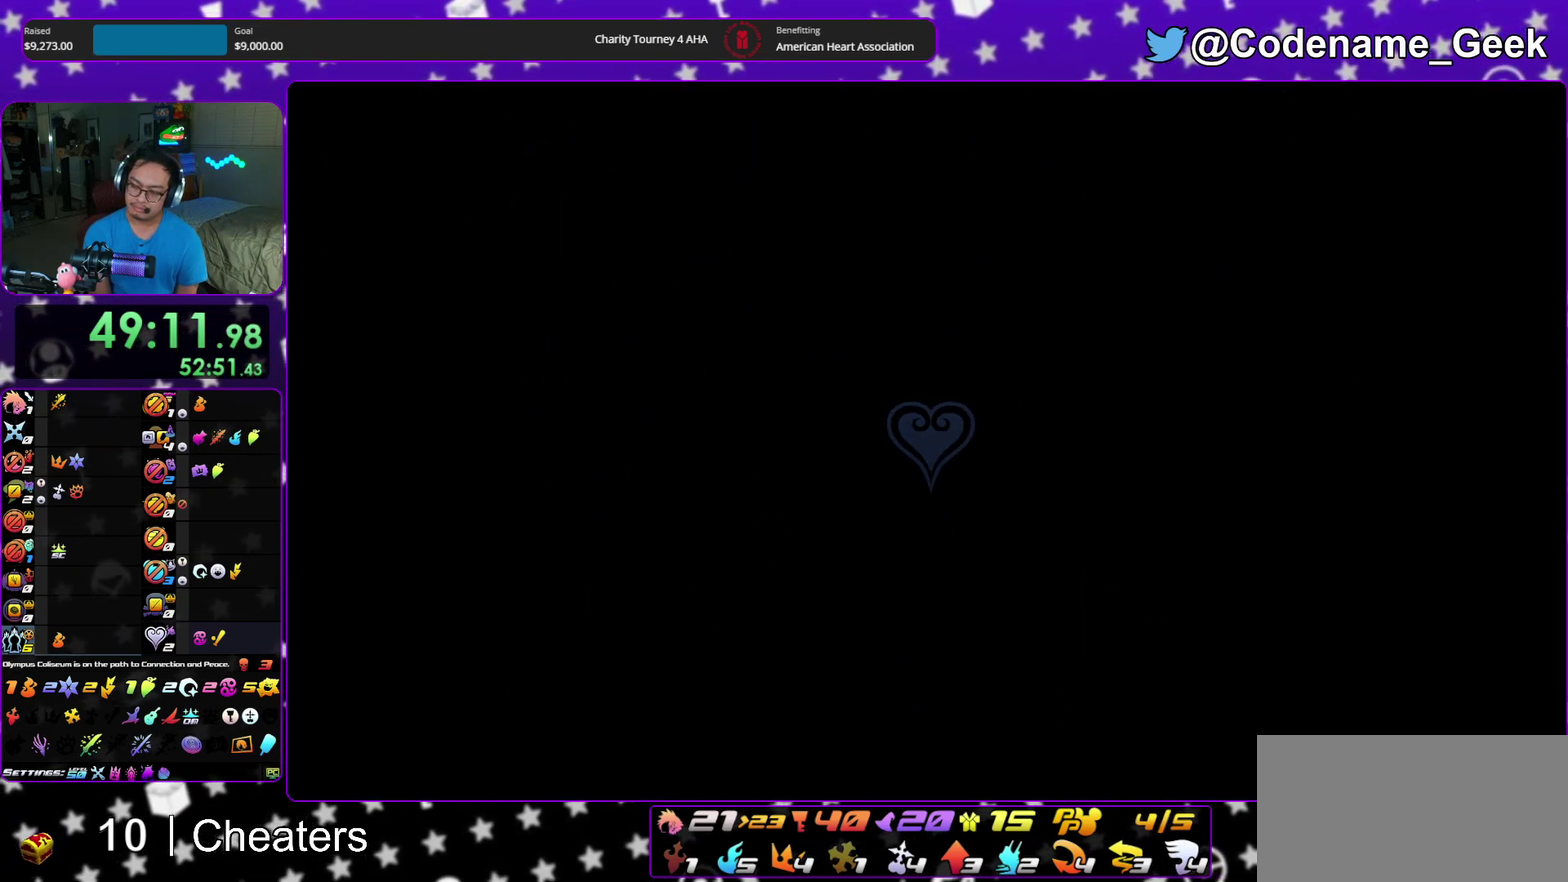
{"dt_ms": 700, "buttons": ["Y"], "left_stick": "up", "right_stick": "center", "events": [[33, "left_stick", "up"], [667, "Y", "down"]]}
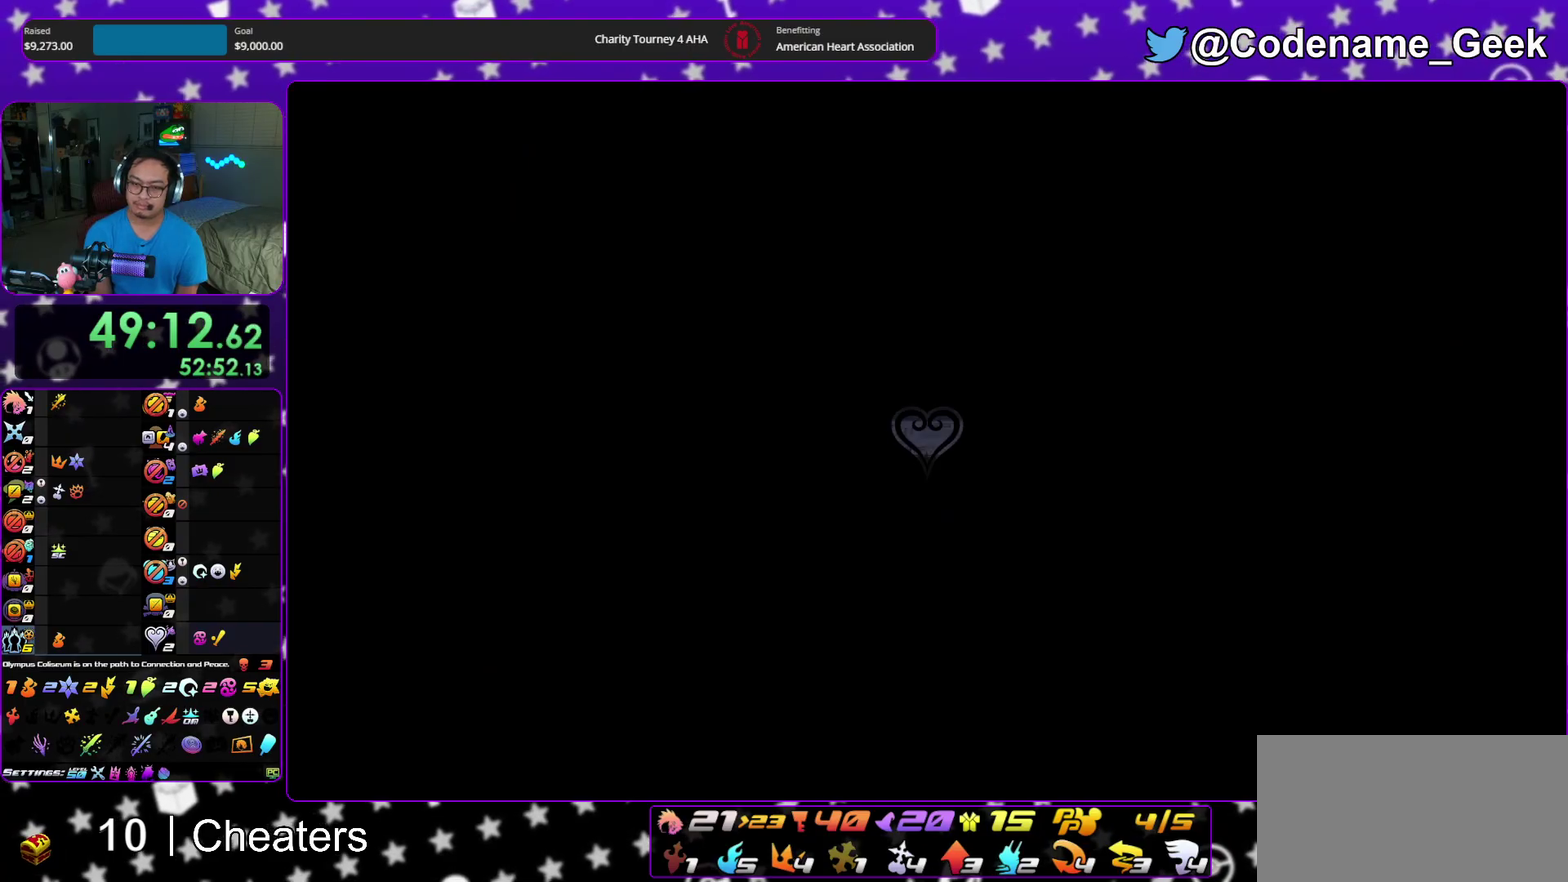
{"dt_ms": 300, "buttons": ["DPAD_LEFT"], "left_stick": "center", "right_stick": "center", "events": [[117, "Y", "up"], [133, "left_stick", "center"], [283, "DPAD_LEFT", "down"]]}
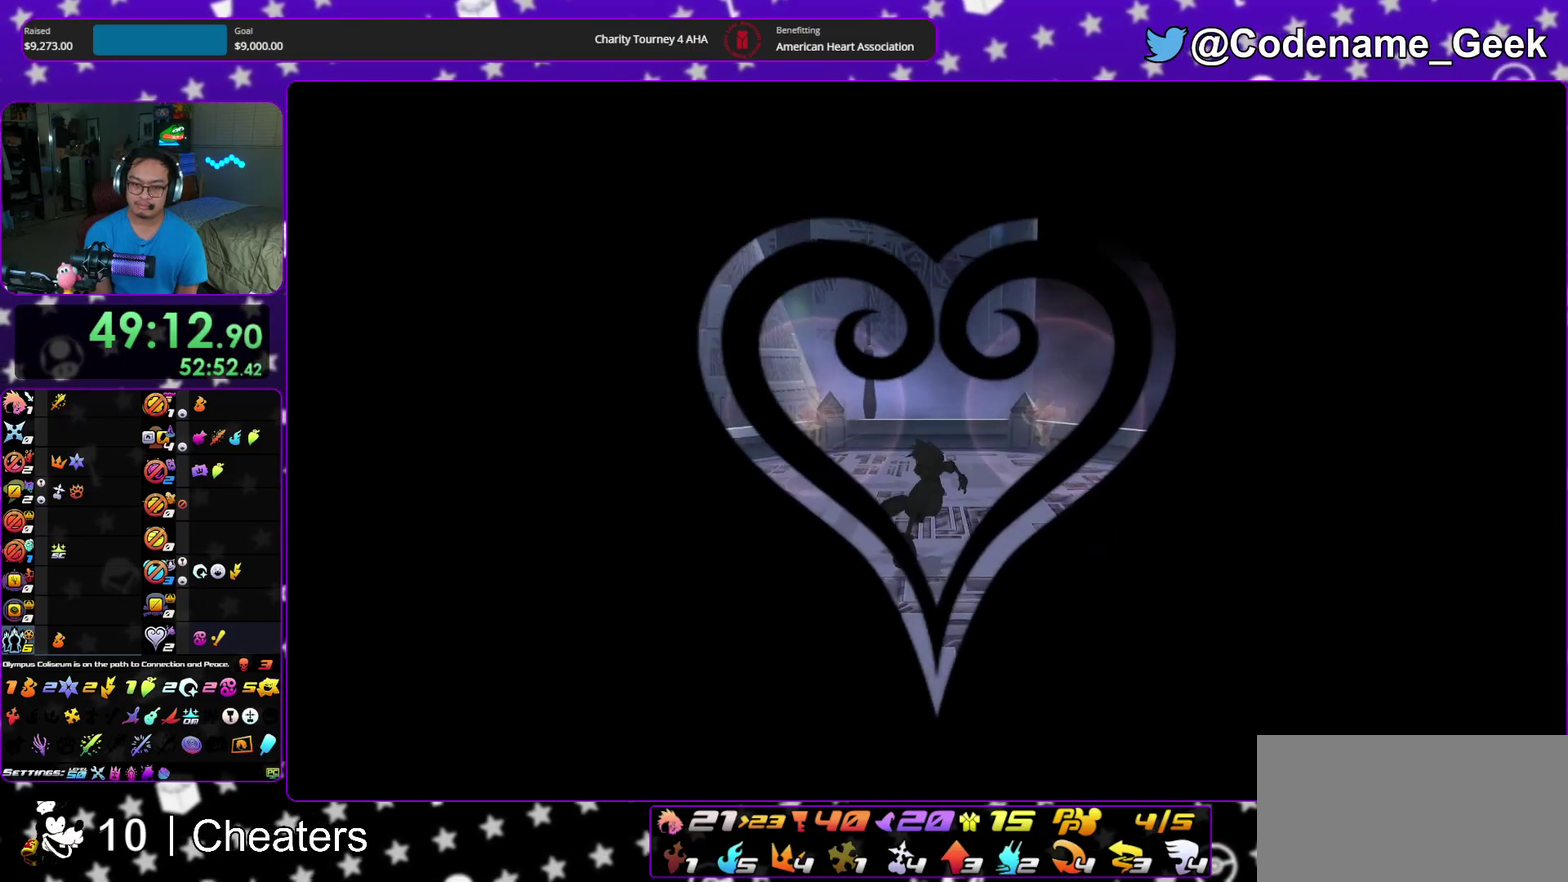
{"dt_ms": 500, "buttons": ["DPAD_UP"], "left_stick": "center", "right_stick": "center", "events": [[67, "DPAD_LEFT", "up"], [283, "A", "down"], [417, "A", "up"], [483, "DPAD_UP", "down"]]}
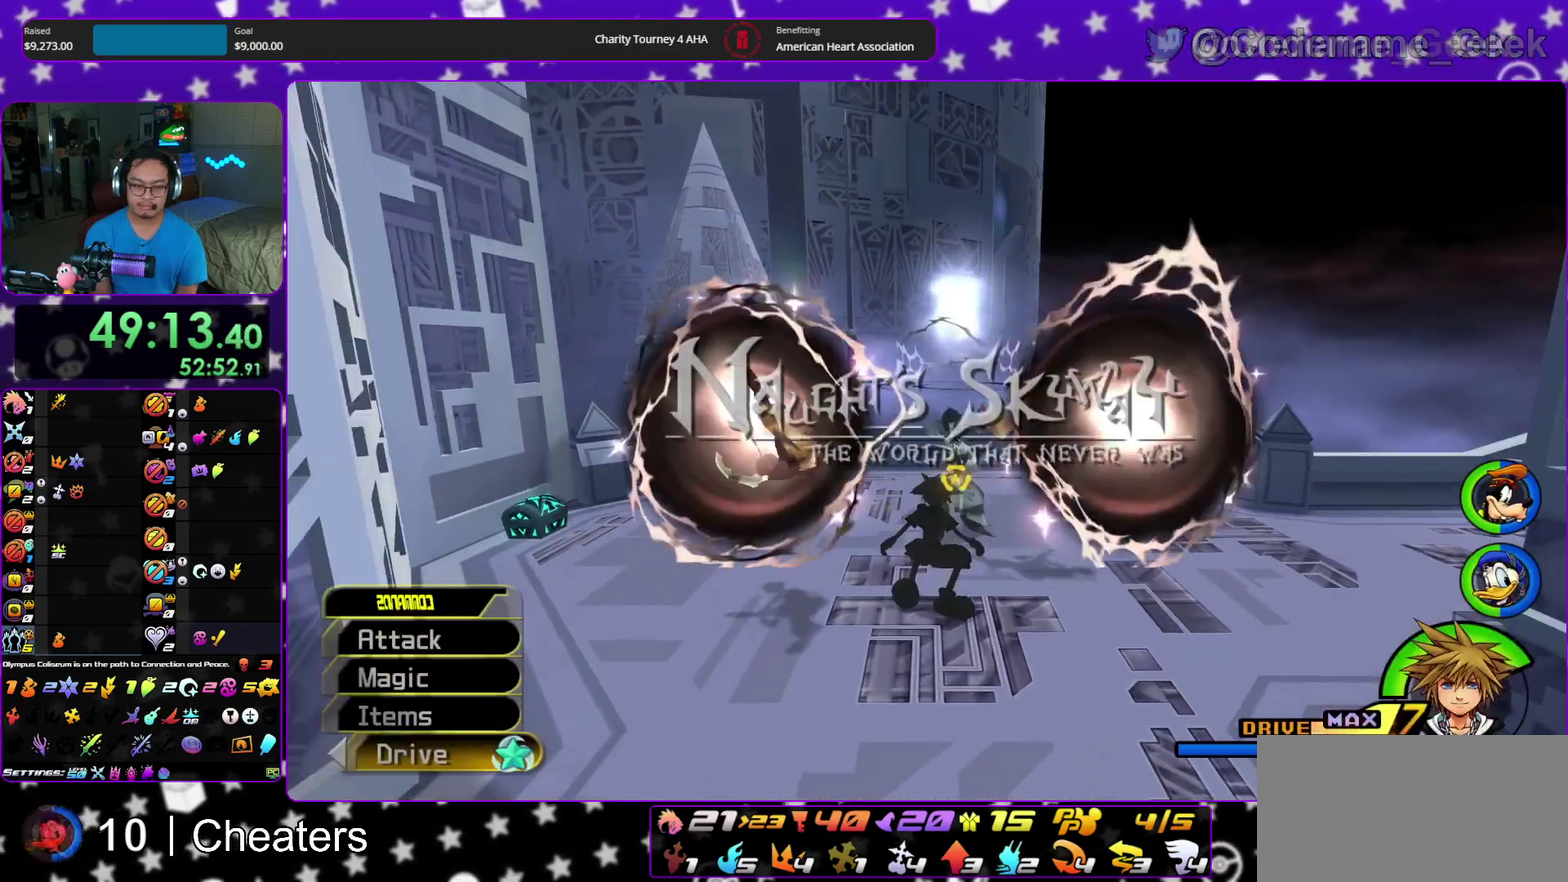
{"dt_ms": 300, "buttons": [], "left_stick": "center", "right_stick": "center", "events": [[50, "DPAD_UP", "up"]]}
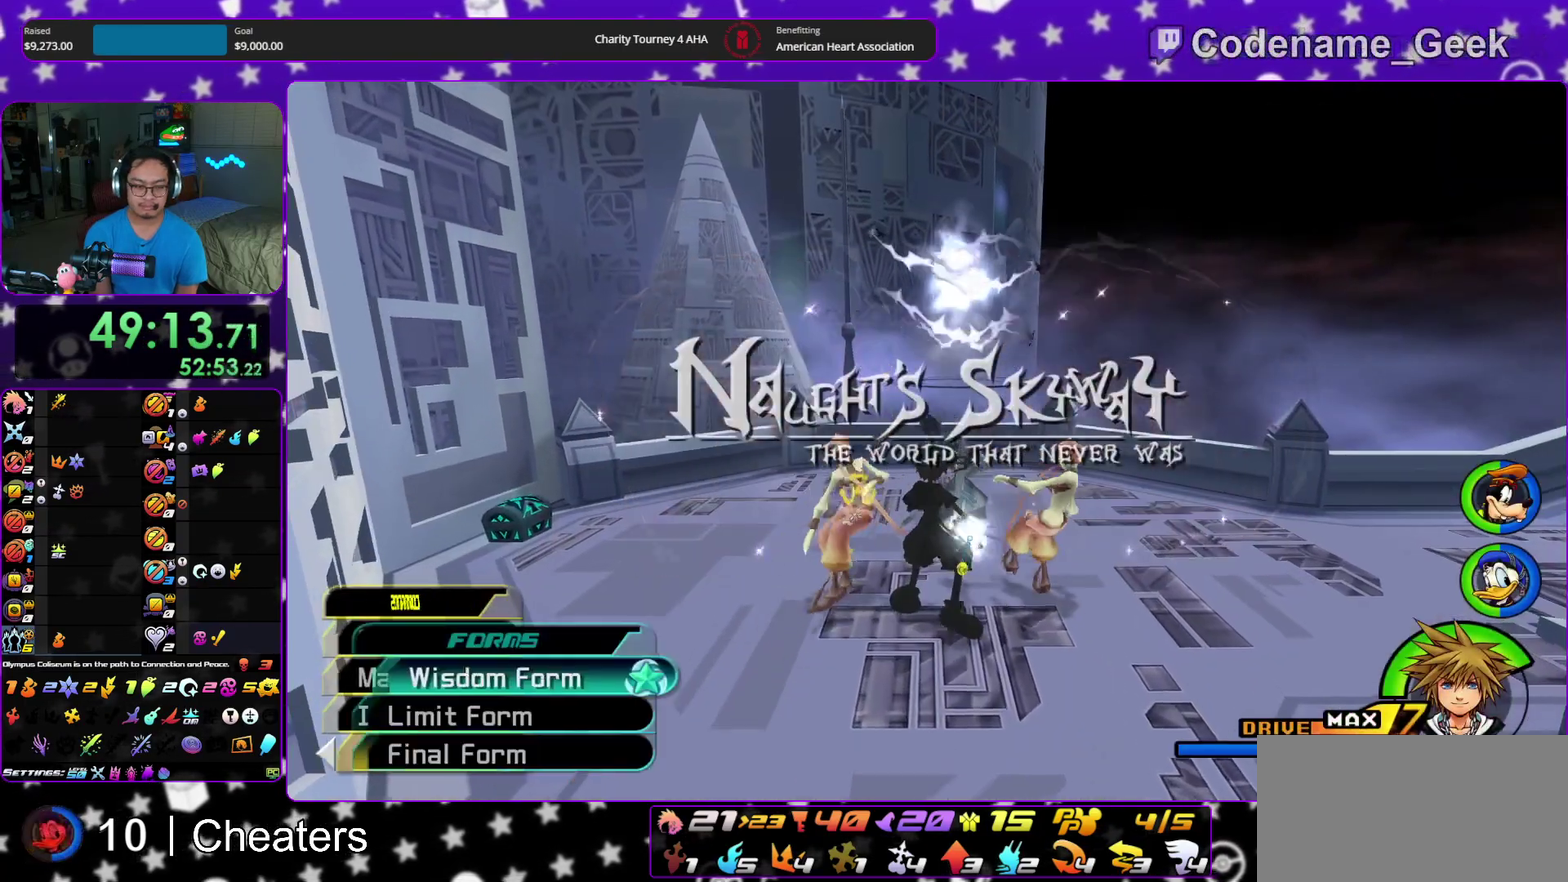
{"dt_ms": 900, "buttons": [], "left_stick": "center", "right_stick": "down", "events": [[17, "A", "down"], [150, "A", "up"], [200, "DPAD_UP", "down"], [283, "DPAD_UP", "up"], [350, "A", "down"], [450, "A", "up"], [600, "right_stick", "down"]]}
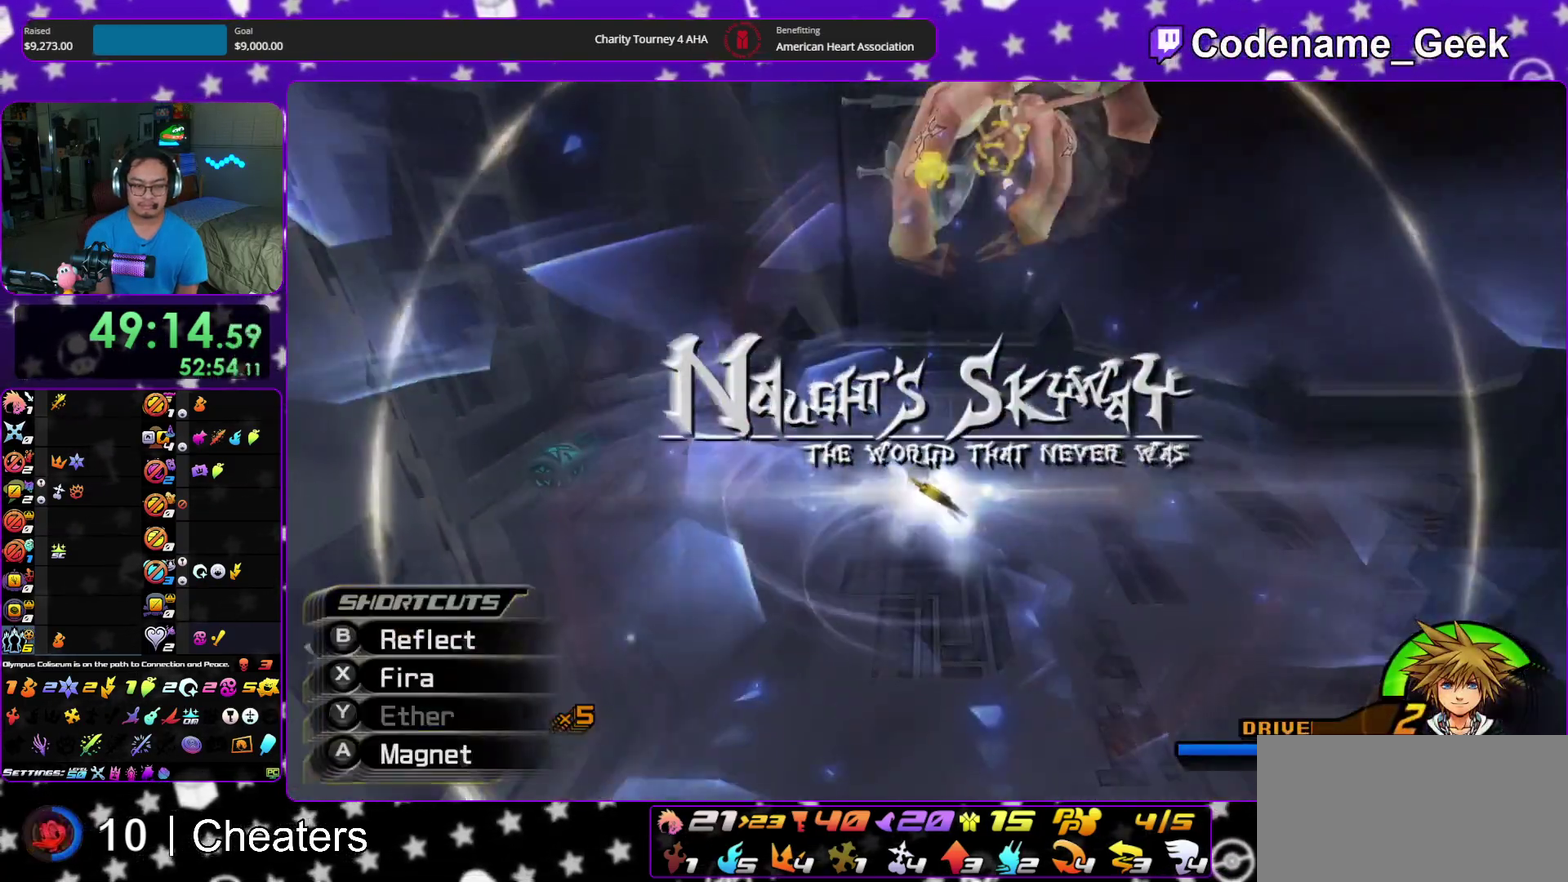
{"dt_ms": 300, "buttons": [], "left_stick": "center", "right_stick": "down-right", "events": [[300, "right_stick", "down-right"]]}
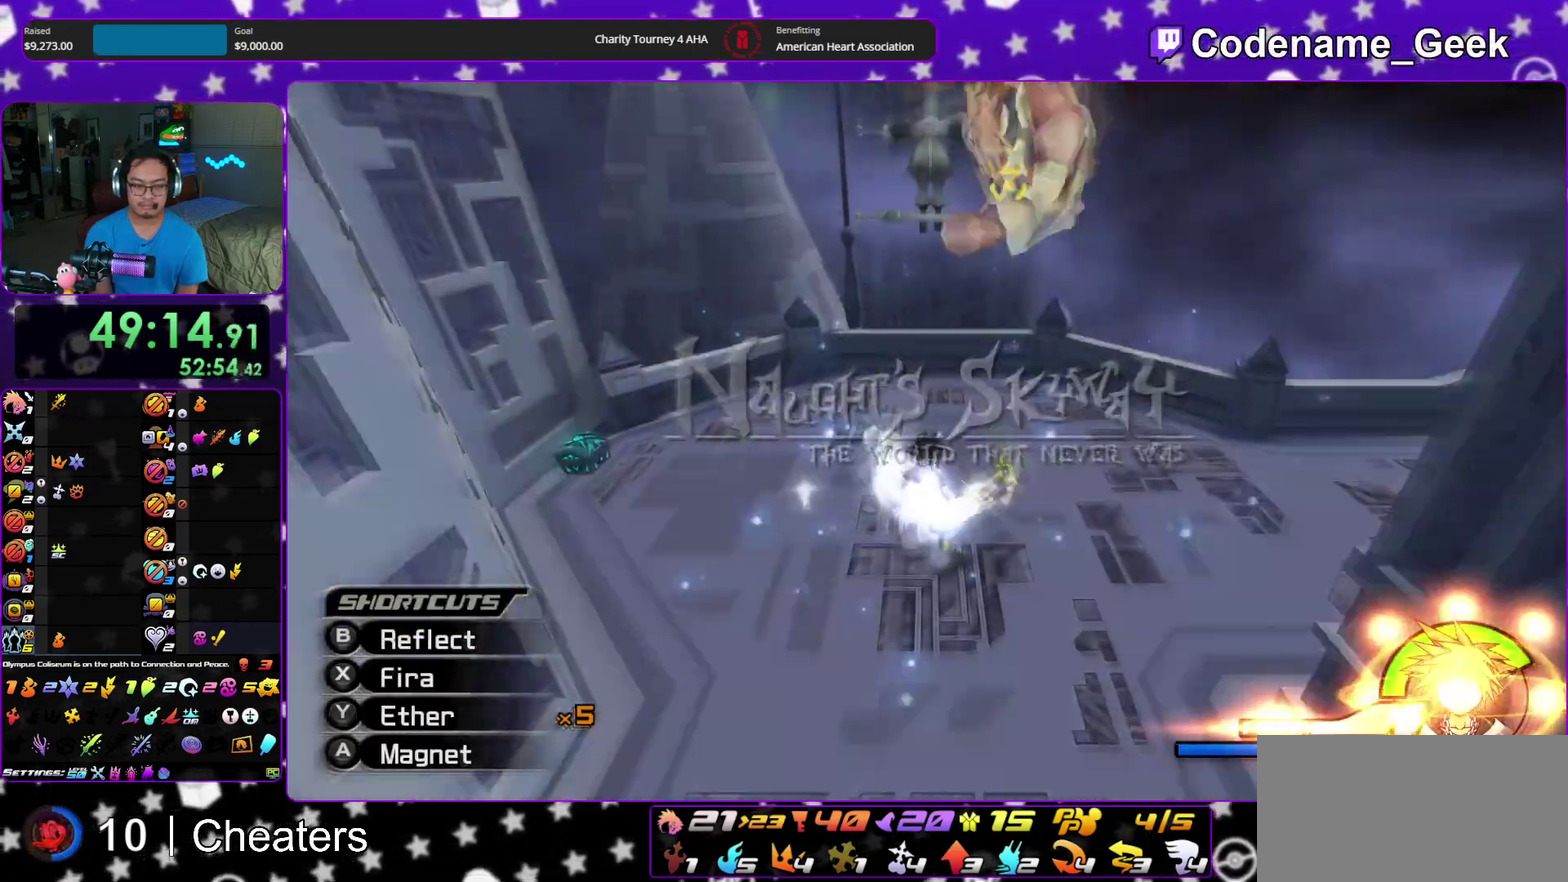
{"dt_ms": 600, "buttons": ["X"], "left_stick": "center", "right_stick": "down", "events": [[117, "right_stick", "center"], [200, "left_stick", "up-right"], [217, "right_stick", "down-right"], [383, "left_stick", "center"], [583, "X", "down"], [600, "right_stick", "down"]]}
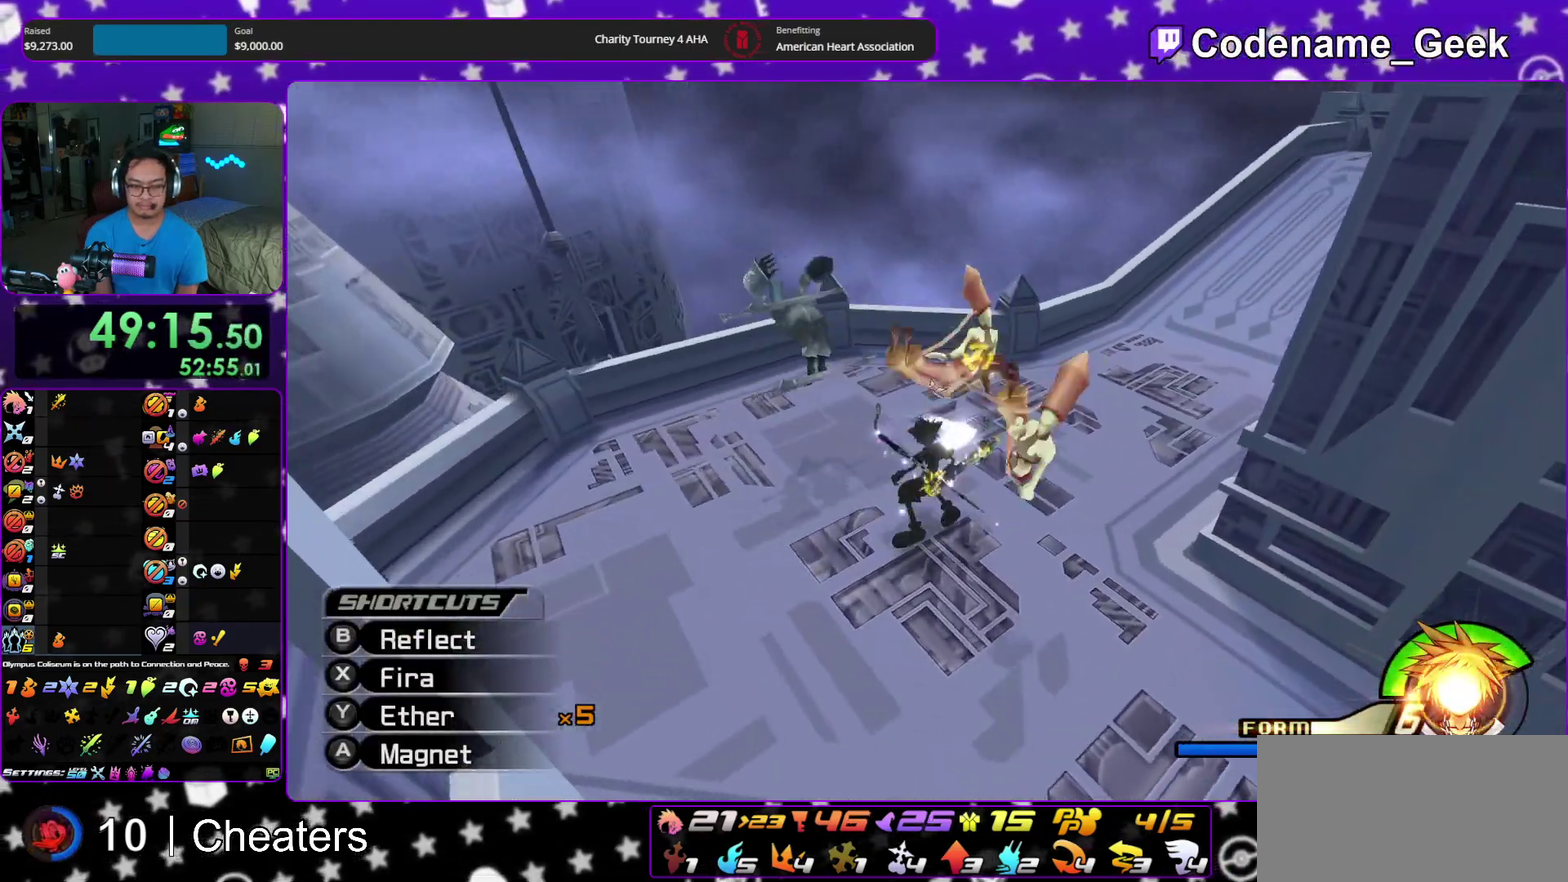
{"dt_ms": 400, "buttons": [], "left_stick": "center", "right_stick": "down-right", "events": [[100, "X", "up"], [100, "left_stick", "down"], [183, "X", "down"], [267, "left_stick", "center"], [300, "X", "up"], [383, "right_stick", "down-right"]]}
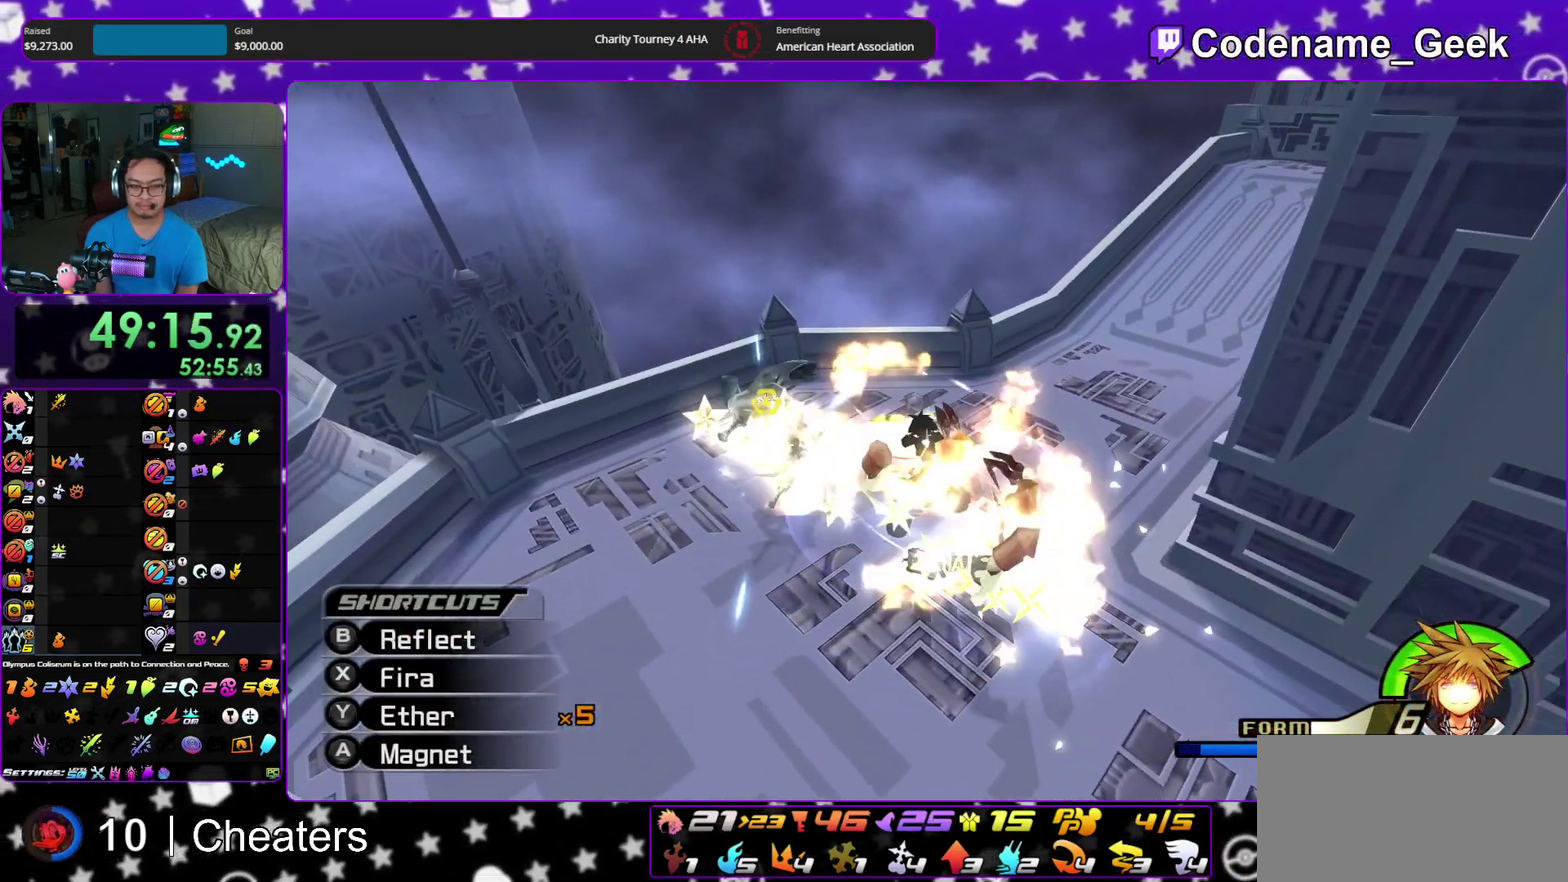
{"dt_ms": 500, "buttons": [], "left_stick": "center", "right_stick": "down-right", "events": [[33, "right_stick", "center"], [67, "left_stick", "left"], [133, "right_stick", "down"], [200, "left_stick", "center"], [233, "right_stick", "down-right"], [333, "X", "down"], [350, "left_stick", "right"], [417, "left_stick", "center"], [433, "X", "up"]]}
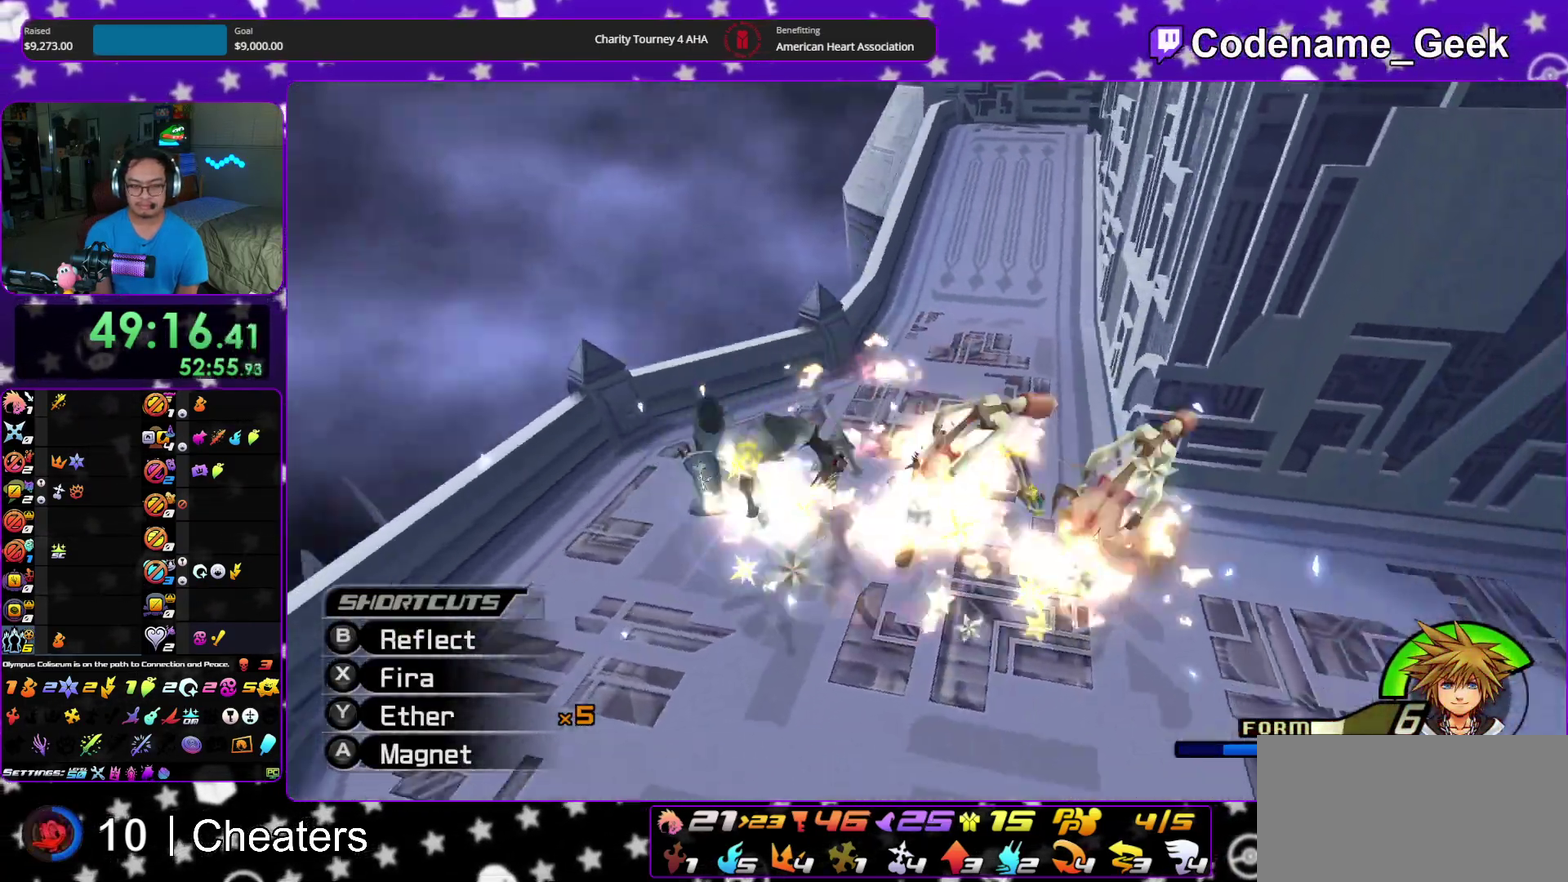
{"dt_ms": 500, "buttons": [], "left_stick": "up", "right_stick": "center", "events": [[17, "X", "down"], [150, "X", "up"], [150, "right_stick", "down"], [200, "X", "down"], [233, "right_stick", "down-right"], [300, "right_stick", "down"], [333, "X", "up"], [433, "right_stick", "center"], [450, "left_stick", "up"]]}
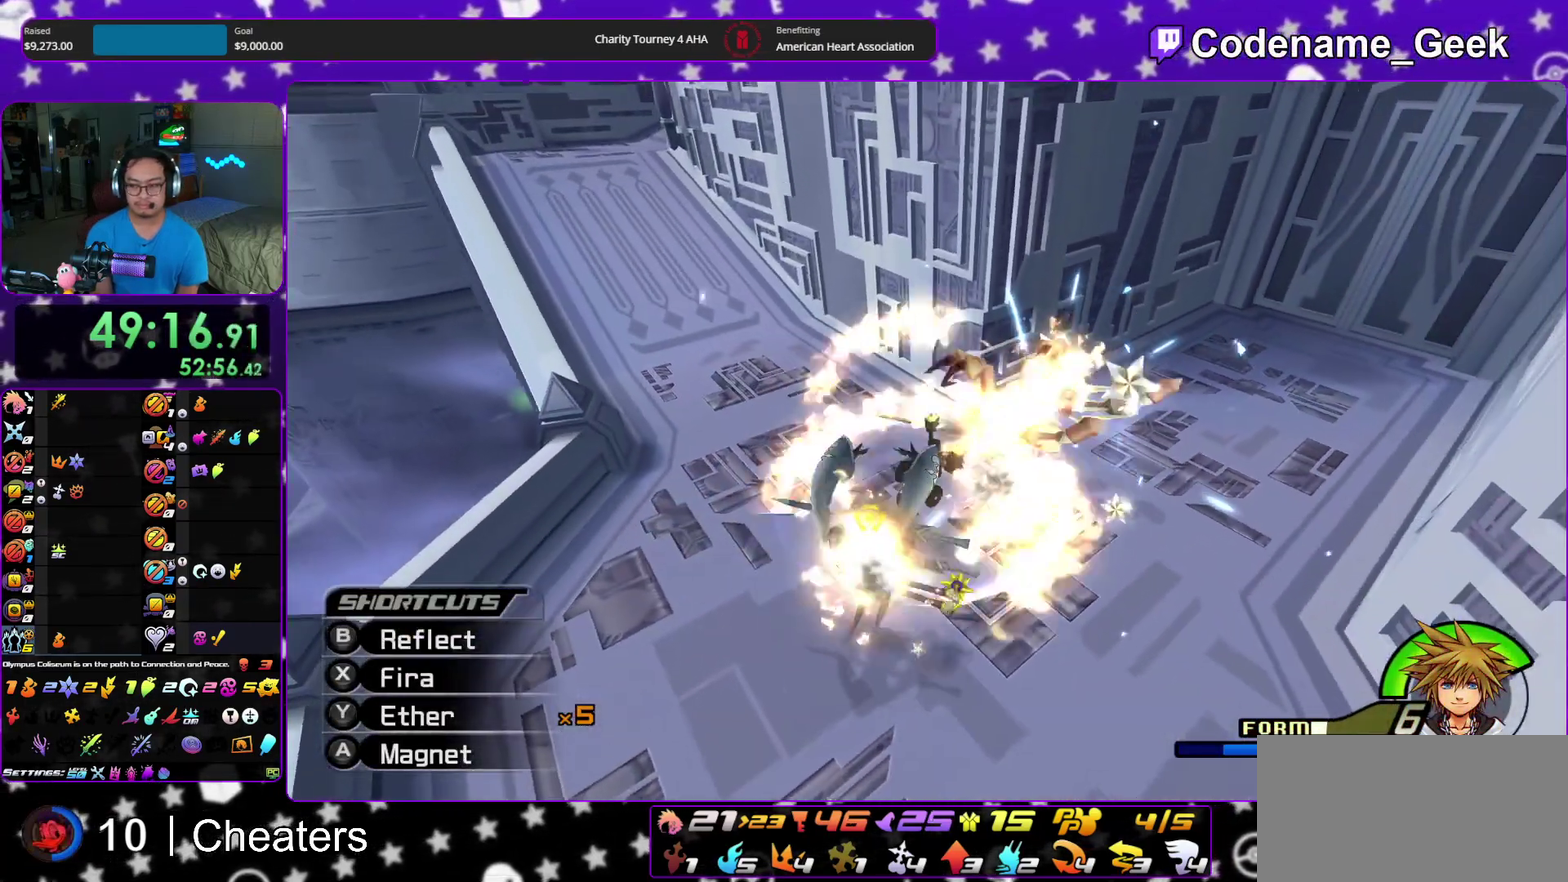
{"dt_ms": 400, "buttons": [], "left_stick": "center", "right_stick": "down", "events": [[17, "right_stick", "down"], [67, "left_stick", "center"], [100, "right_stick", "center"], [183, "right_stick", "down"], [300, "right_stick", "center"], [367, "right_stick", "down"]]}
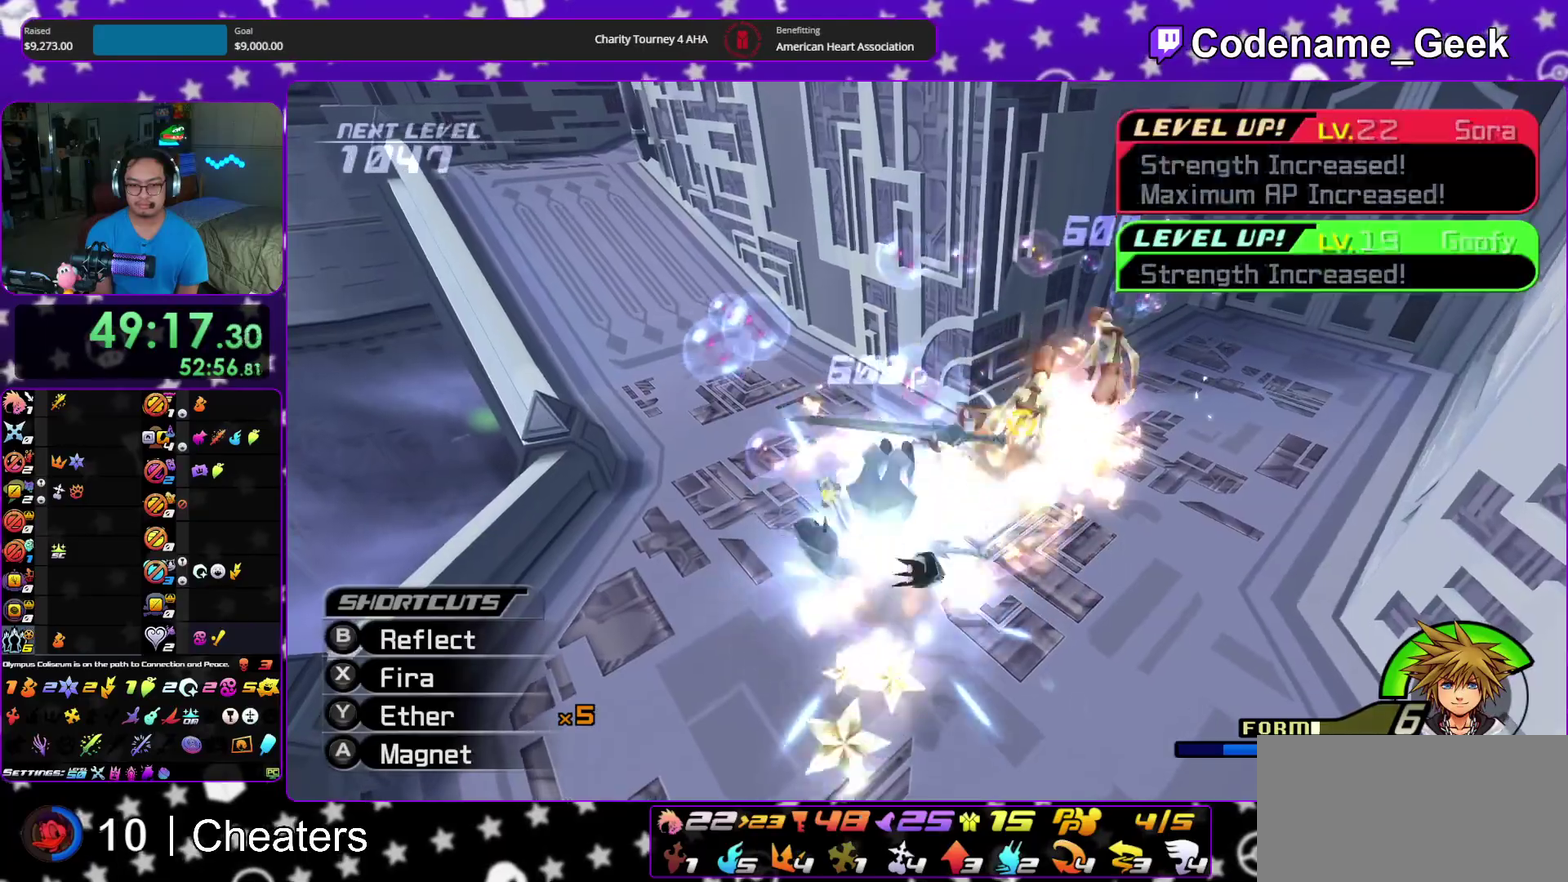
{"dt_ms": 600, "buttons": [], "left_stick": "right", "right_stick": "down-right", "events": [[33, "left_stick", "right"], [83, "right_stick", "center"], [133, "right_stick", "down"], [167, "left_stick", "center"], [350, "left_stick", "down"], [400, "right_stick", "down-right"], [483, "left_stick", "down-right"], [550, "left_stick", "right"]]}
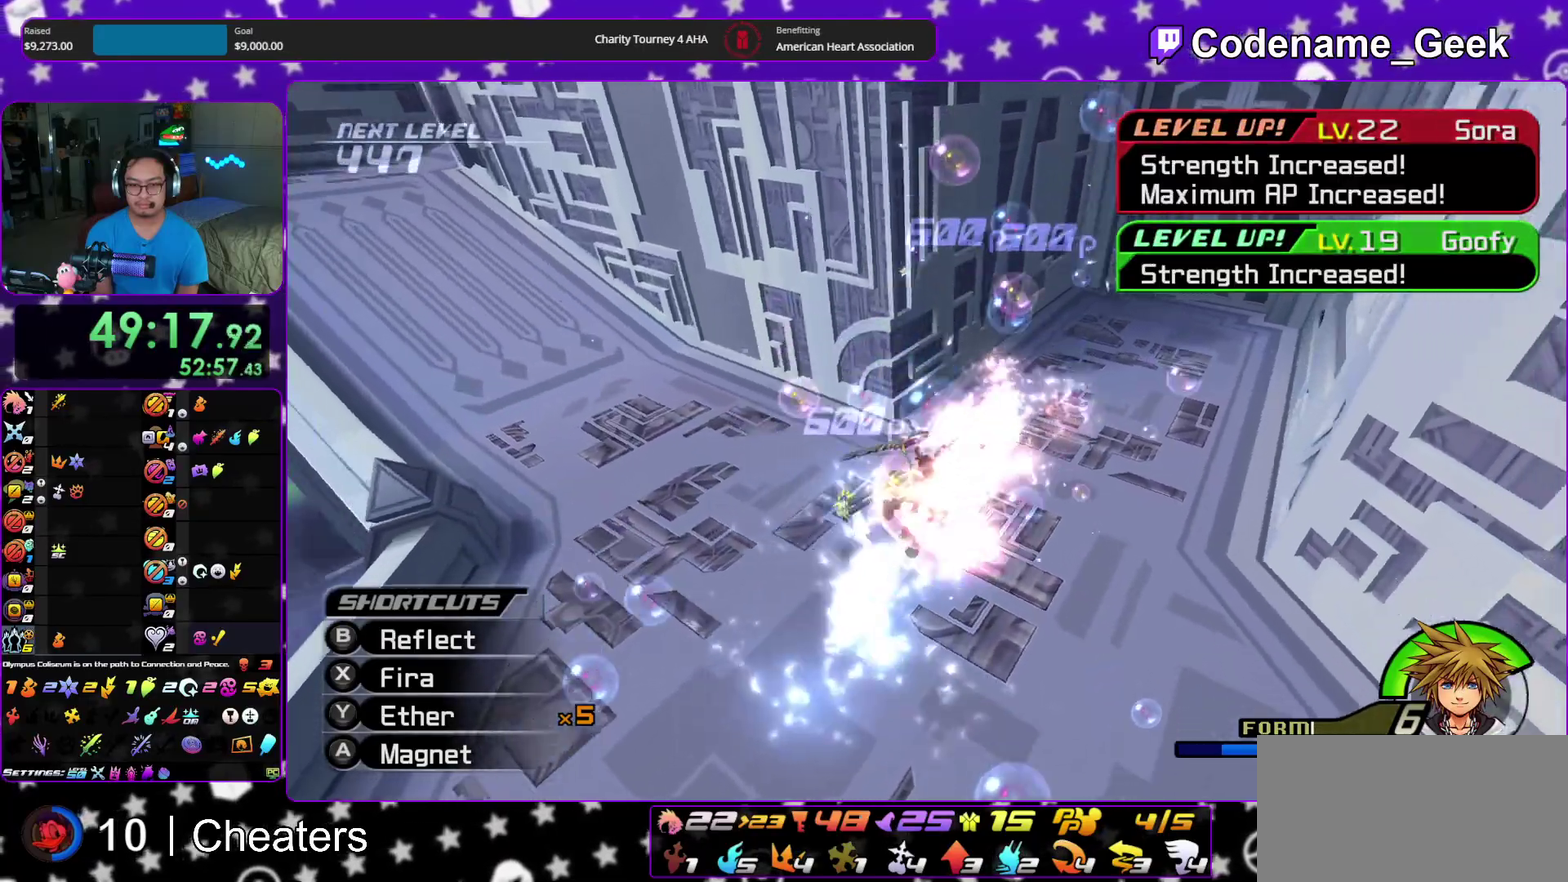
{"dt_ms": 300, "buttons": [], "left_stick": "right", "right_stick": "center", "events": [[17, "left_stick", "down-right"], [67, "left_stick", "down"], [167, "left_stick", "down-right"], [267, "right_stick", "center"], [283, "left_stick", "right"]]}